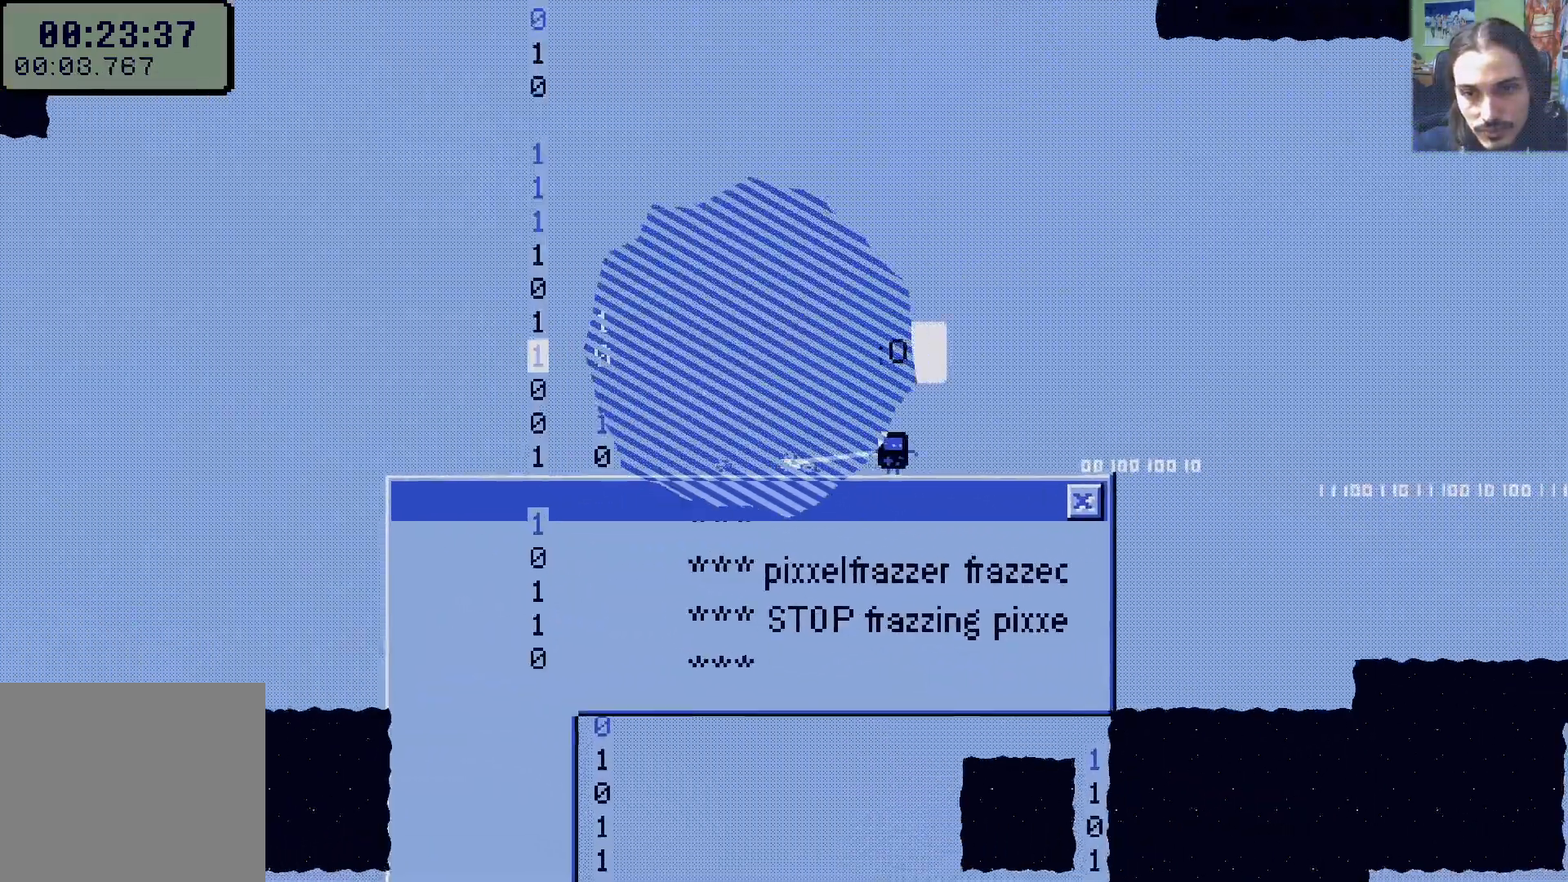
Gameplay with a controller (Xbox layout); each line is a JSON object with the inputs held at the frame after it (dt_ms = milliseconds from this image to that frame). "events" lists button and stick changes between this image and that frame as [ms after this image, input, new state], when the widget could be followed in between. Not read: L3 R3.
{"dt_ms": 500, "buttons": ["A", "DPAD_RIGHT"], "left_stick": "center", "right_stick": "center"}
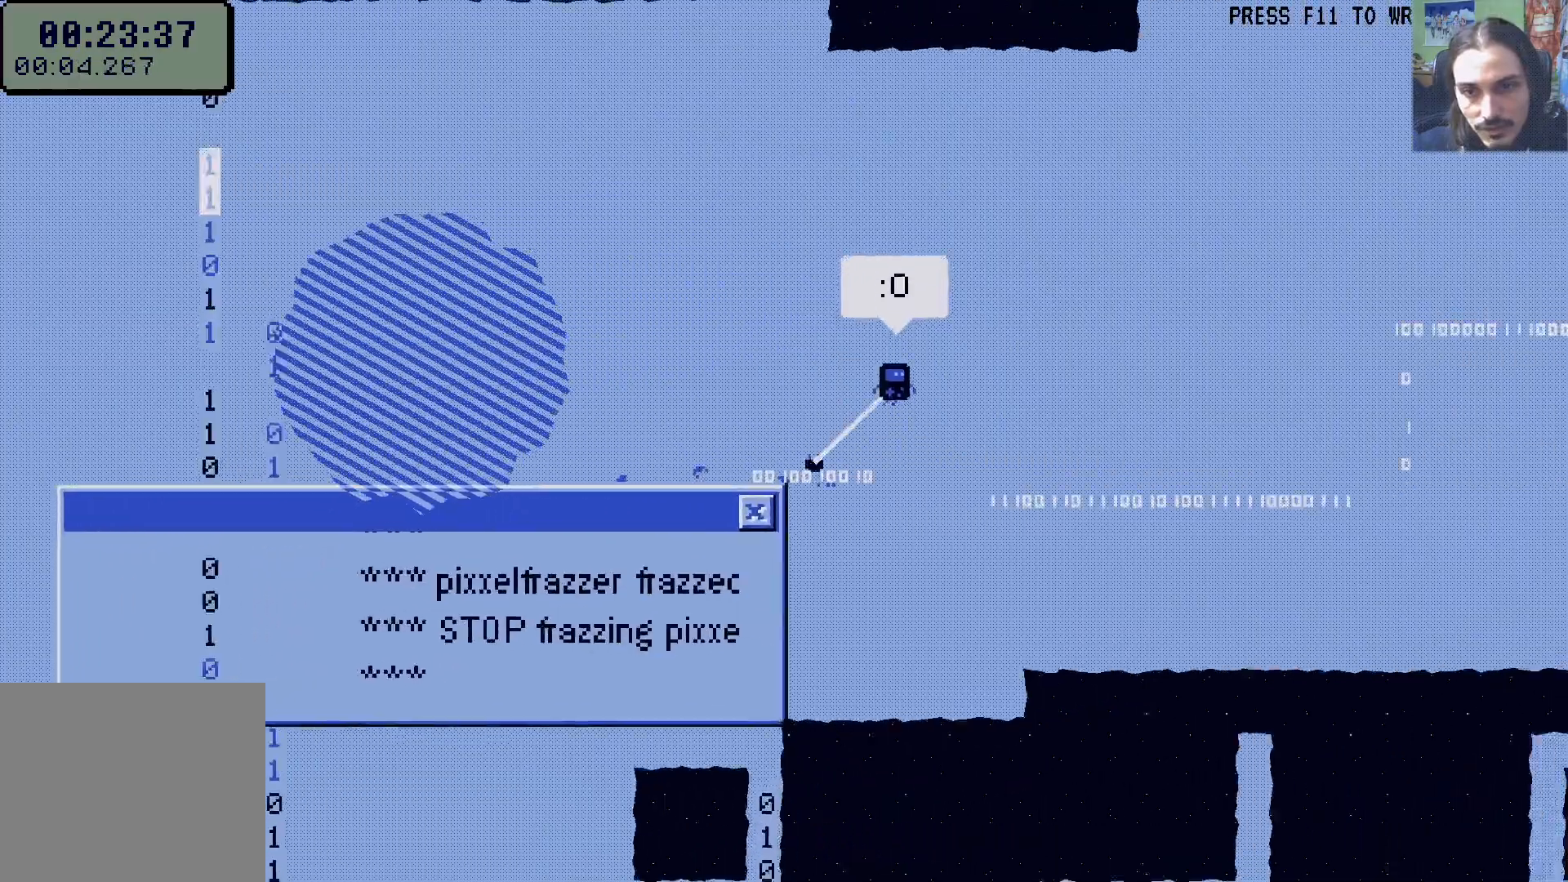
{"dt_ms": 500, "buttons": ["DPAD_RIGHT"], "left_stick": "center", "right_stick": "center", "events": [[233, "A", "up"]]}
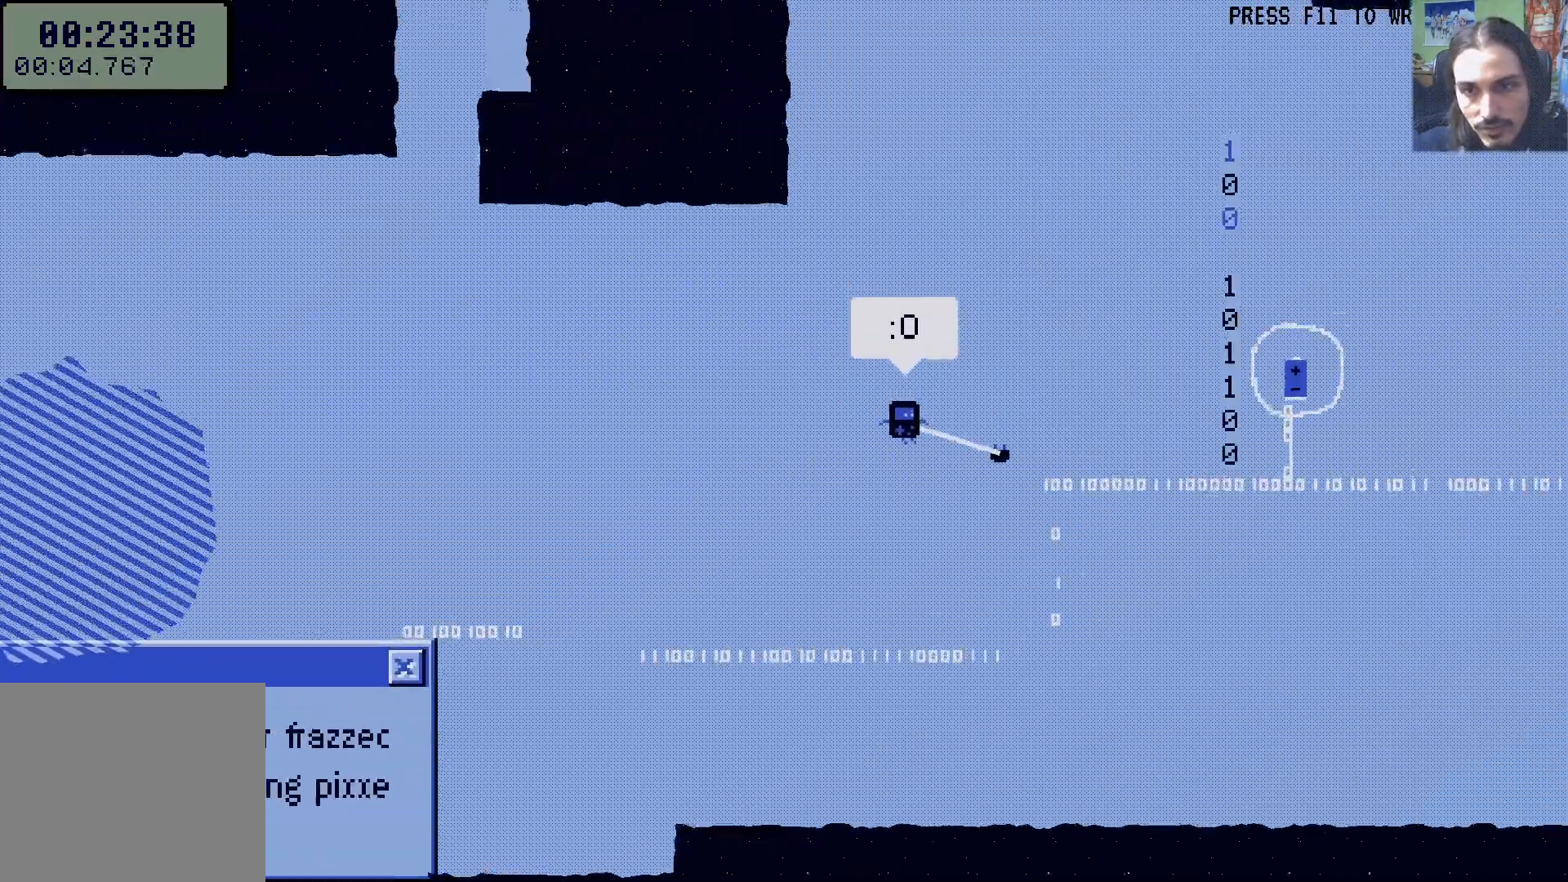
{"dt_ms": 500, "buttons": ["DPAD_RIGHT"], "left_stick": "center", "right_stick": "center", "events": [[217, "A", "down"], [317, "X", "down"], [383, "A", "up"], [483, "X", "up"]]}
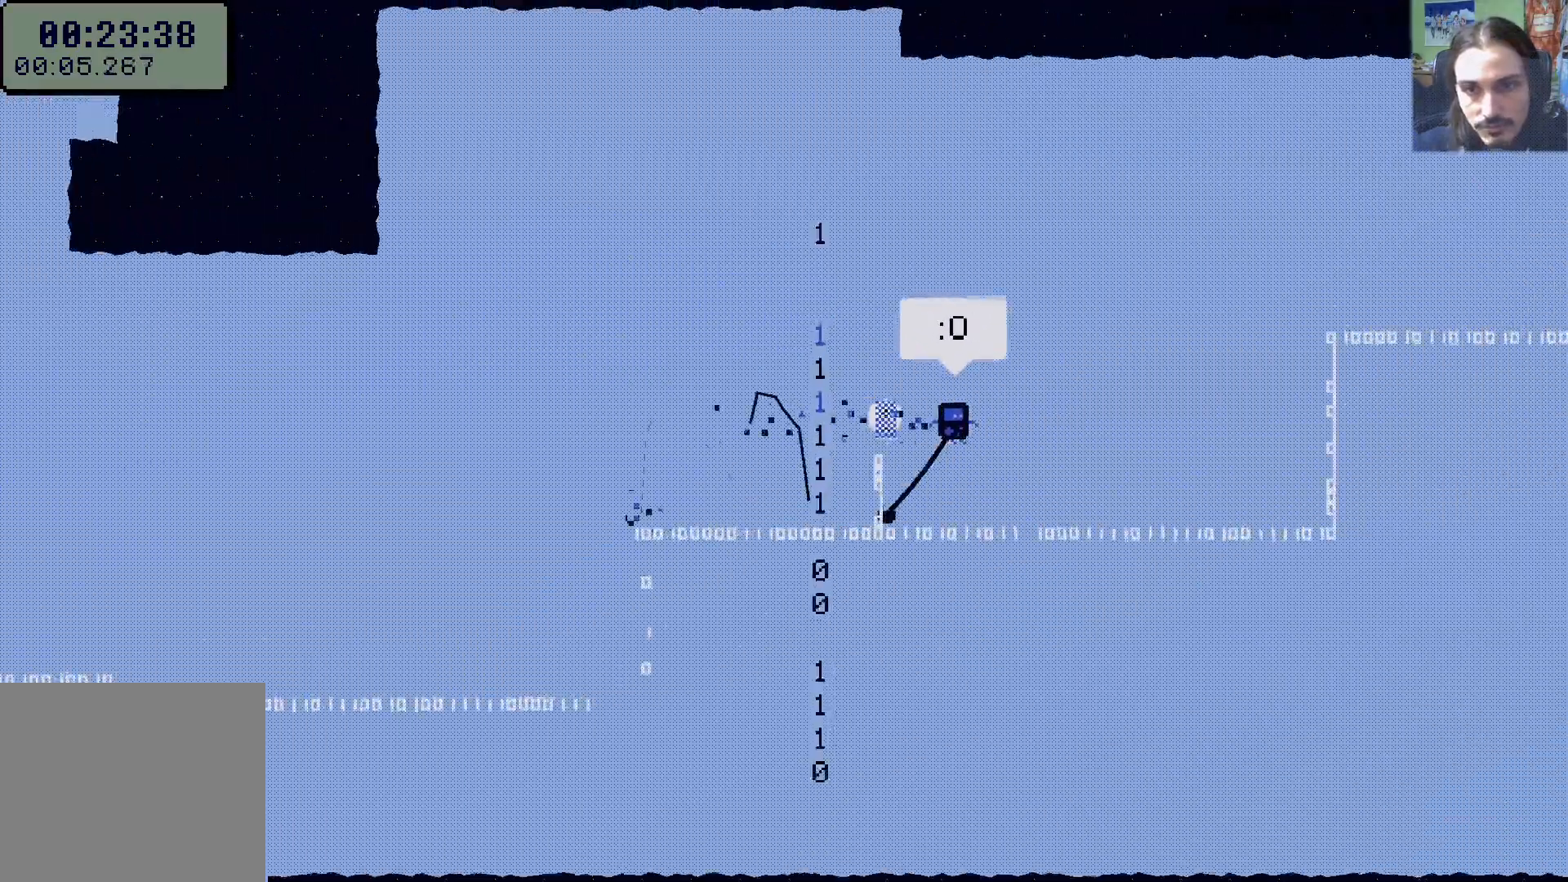
{"dt_ms": 500, "buttons": ["A", "DPAD_RIGHT"], "left_stick": "center", "right_stick": "center", "events": [[467, "A", "down"]]}
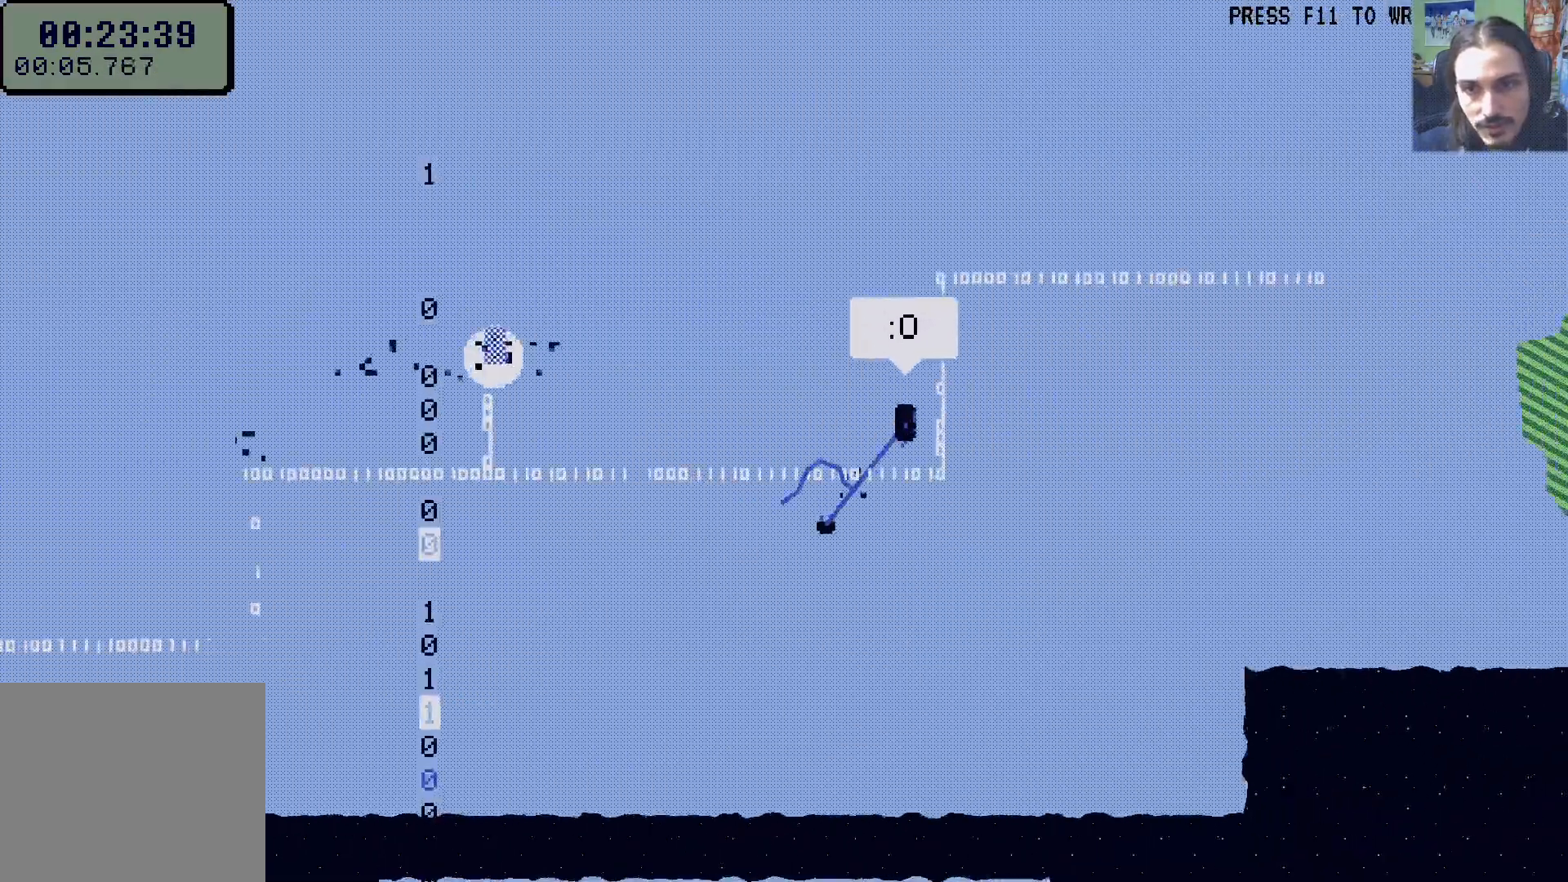
{"dt_ms": 500, "buttons": ["DPAD_RIGHT"], "left_stick": "center", "right_stick": "center", "events": [[233, "A", "up"]]}
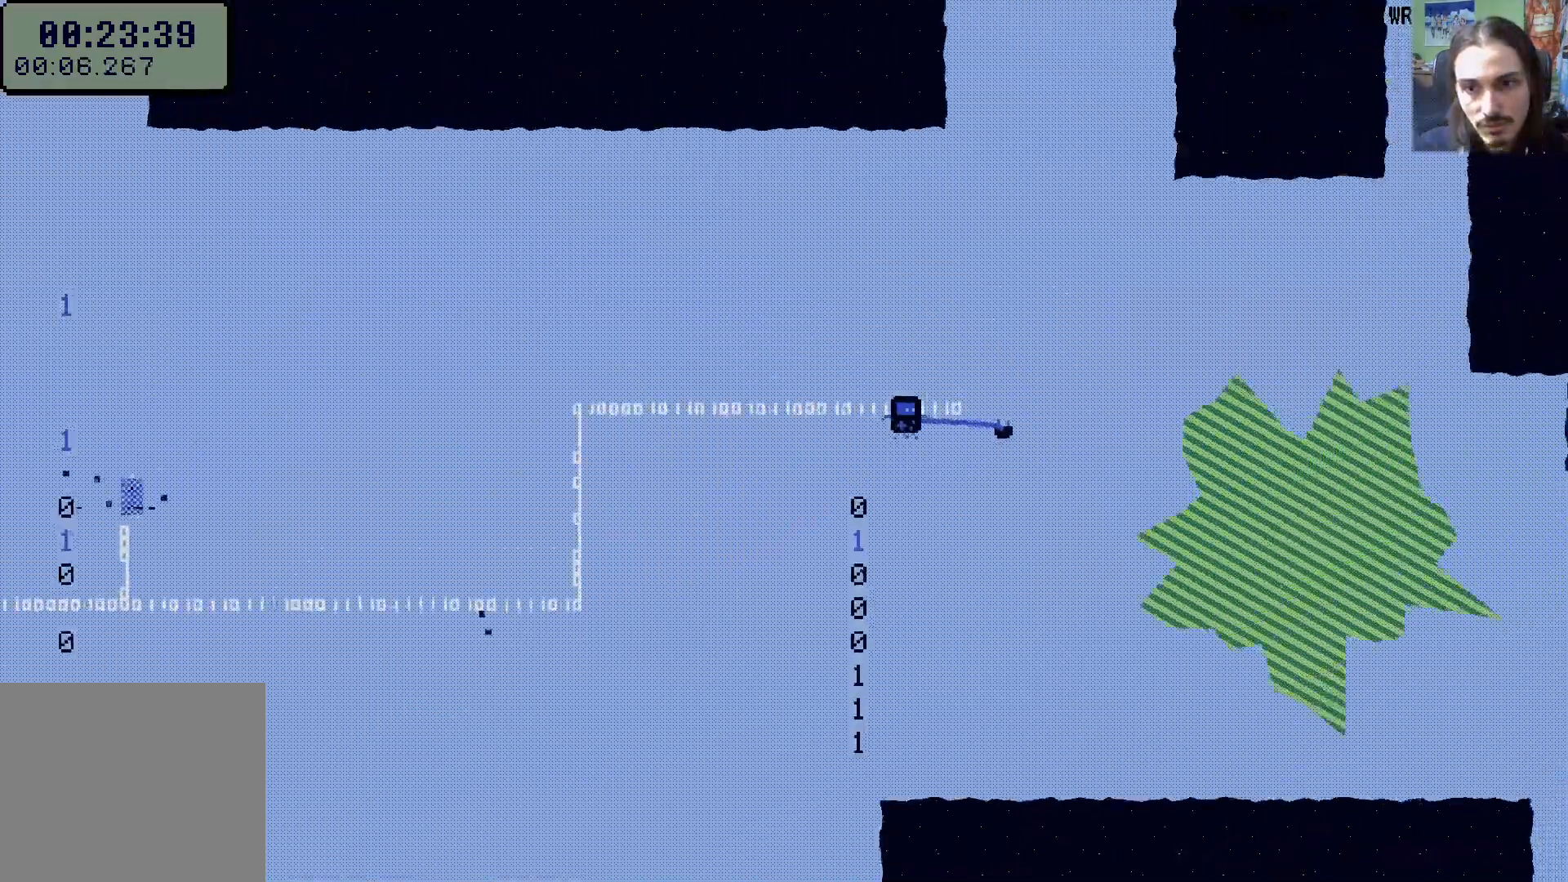
{"dt_ms": 500, "buttons": ["DPAD_RIGHT"], "left_stick": "center", "right_stick": "center", "events": [[200, "X", "down"], [350, "X", "up"]]}
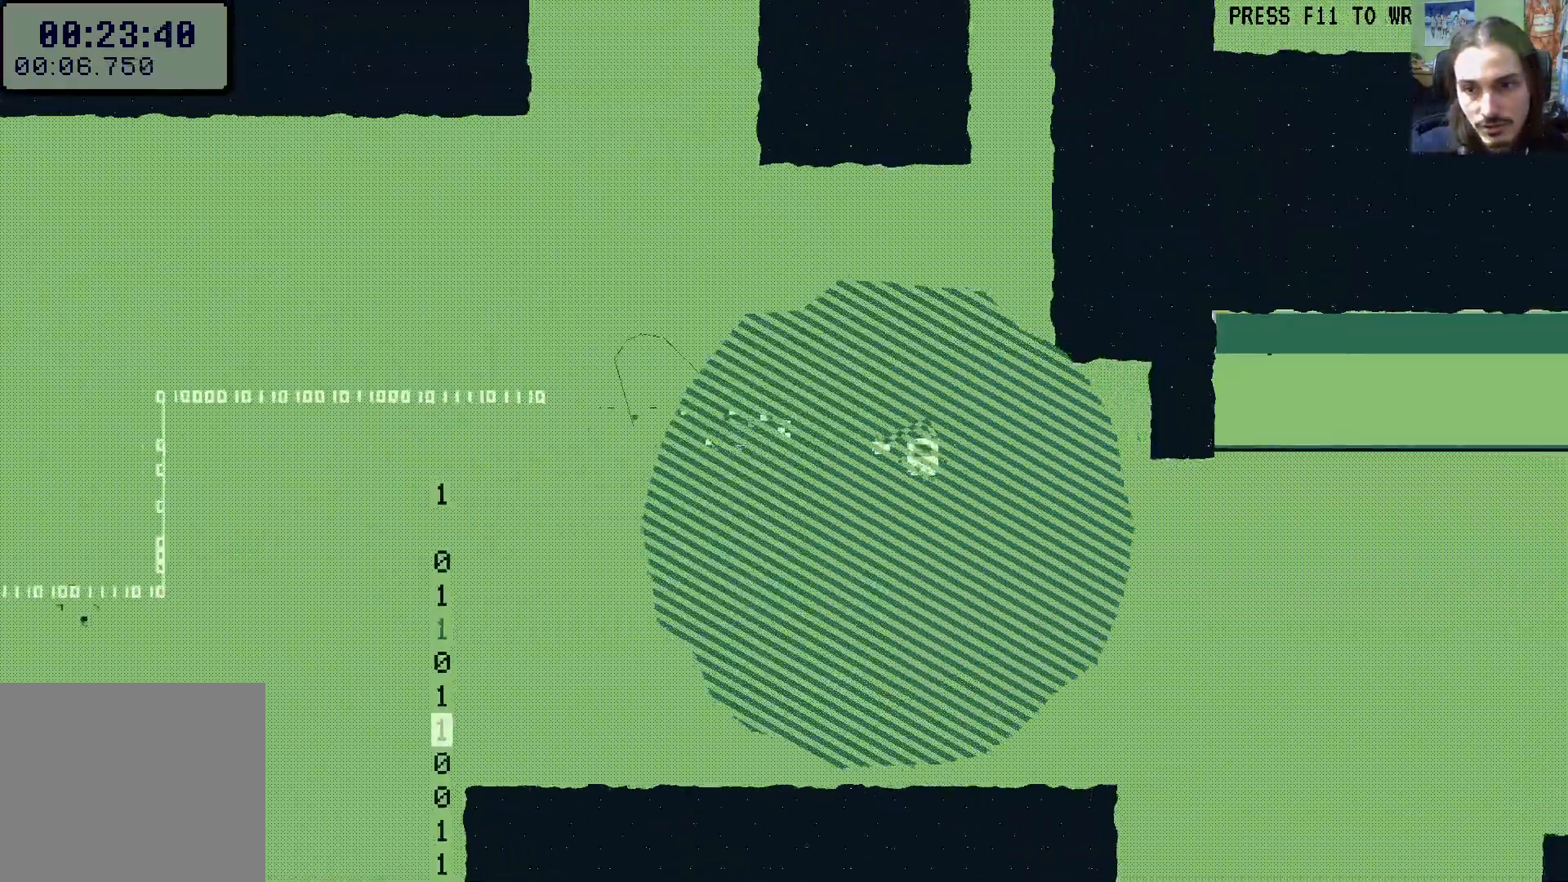
{"dt_ms": 500, "buttons": ["X", "DPAD_RIGHT"], "left_stick": "center", "right_stick": "center", "events": [[417, "X", "down"]]}
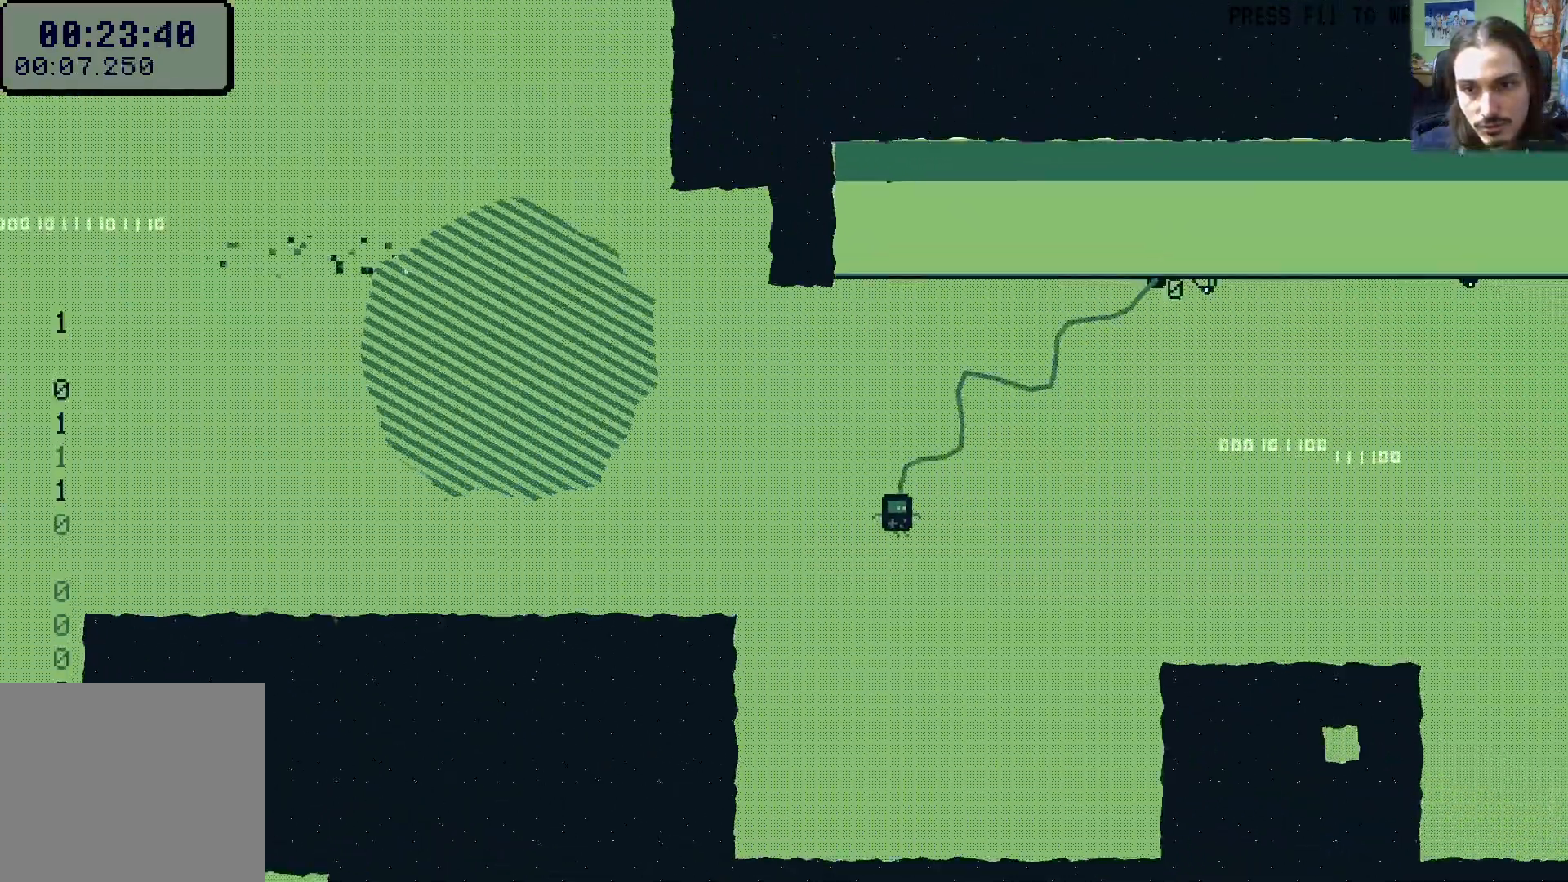
{"dt_ms": 500, "buttons": ["DPAD_RIGHT"], "left_stick": "center", "right_stick": "center", "events": [[33, "X", "up"], [317, "A", "down"], [433, "A", "up"]]}
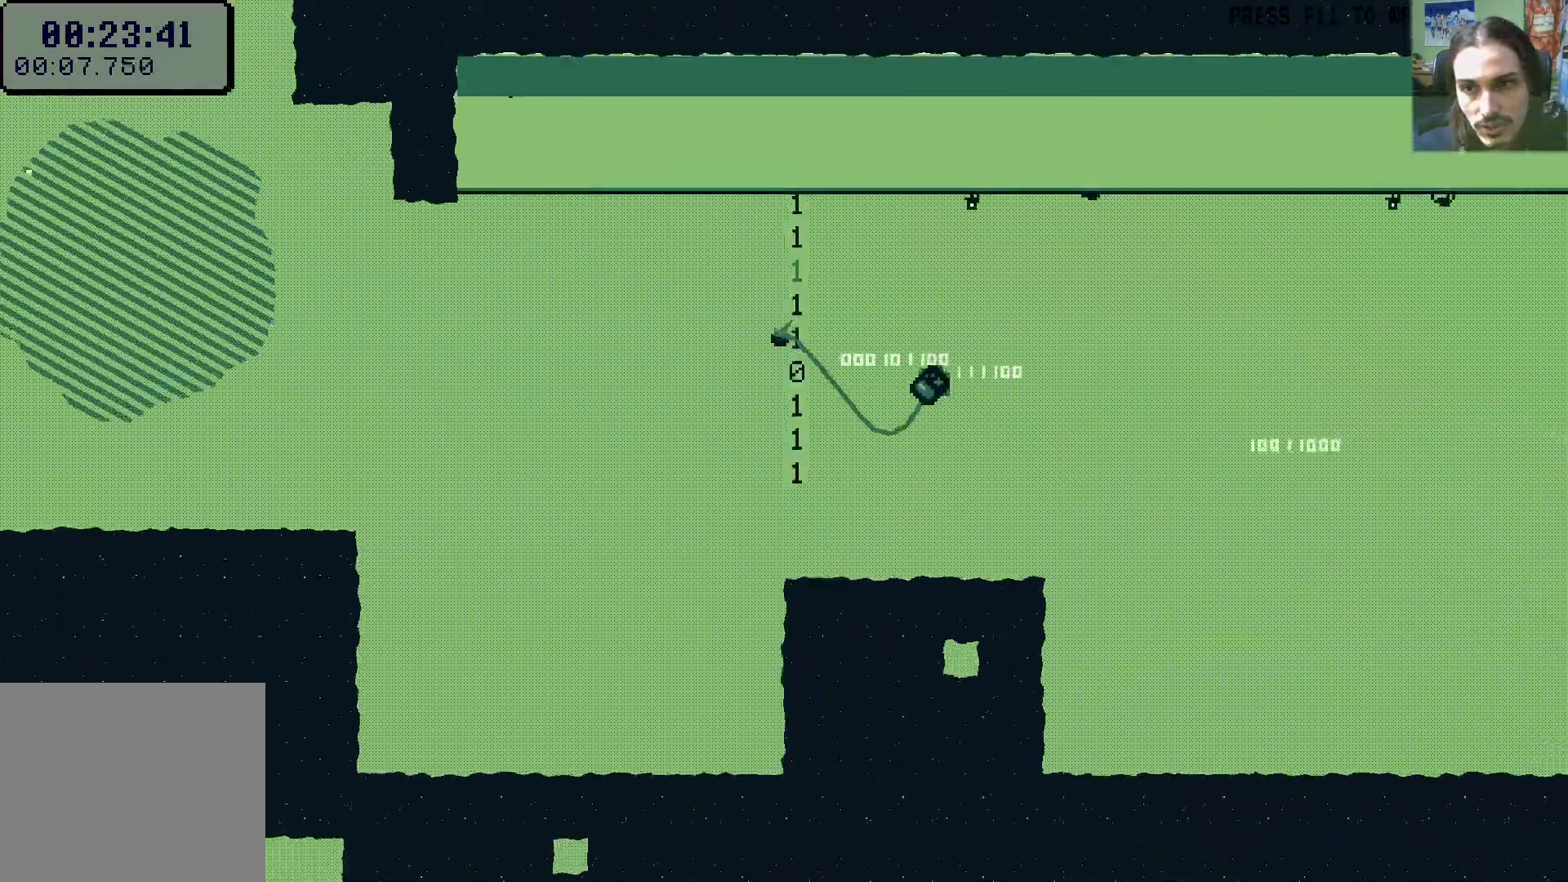
{"dt_ms": 500, "buttons": ["DPAD_RIGHT"], "left_stick": "center", "right_stick": "center", "events": []}
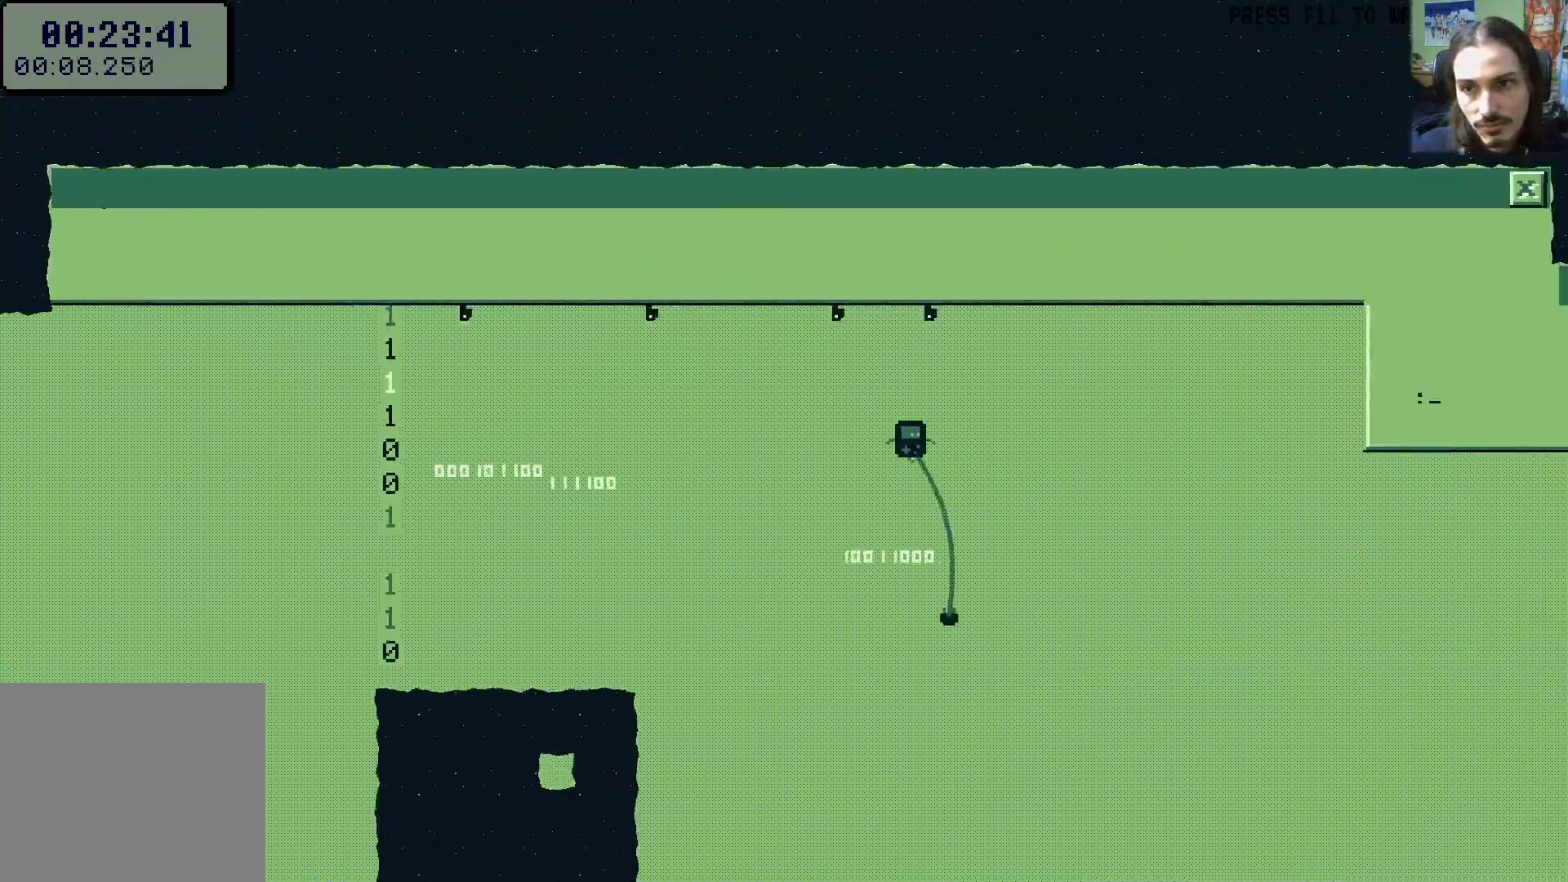
{"dt_ms": 500, "buttons": ["DPAD_UP", "DPAD_RIGHT"], "left_stick": "center", "right_stick": "center", "events": [[500, "DPAD_UP", "down"]]}
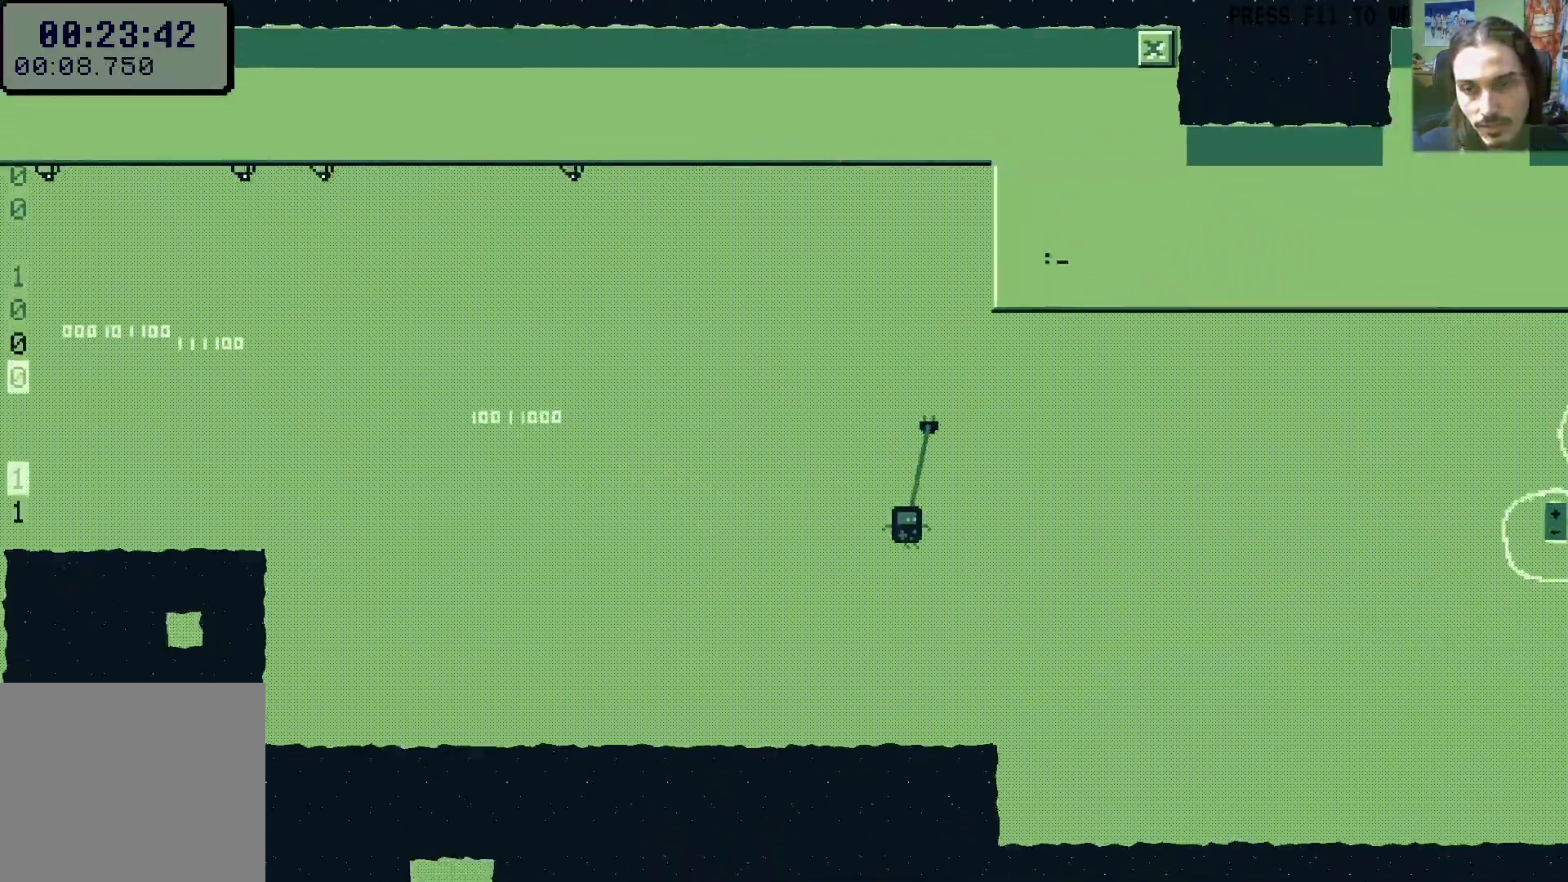
{"dt_ms": 1000, "buttons": ["DPAD_RIGHT"], "left_stick": "center", "right_stick": "center"}
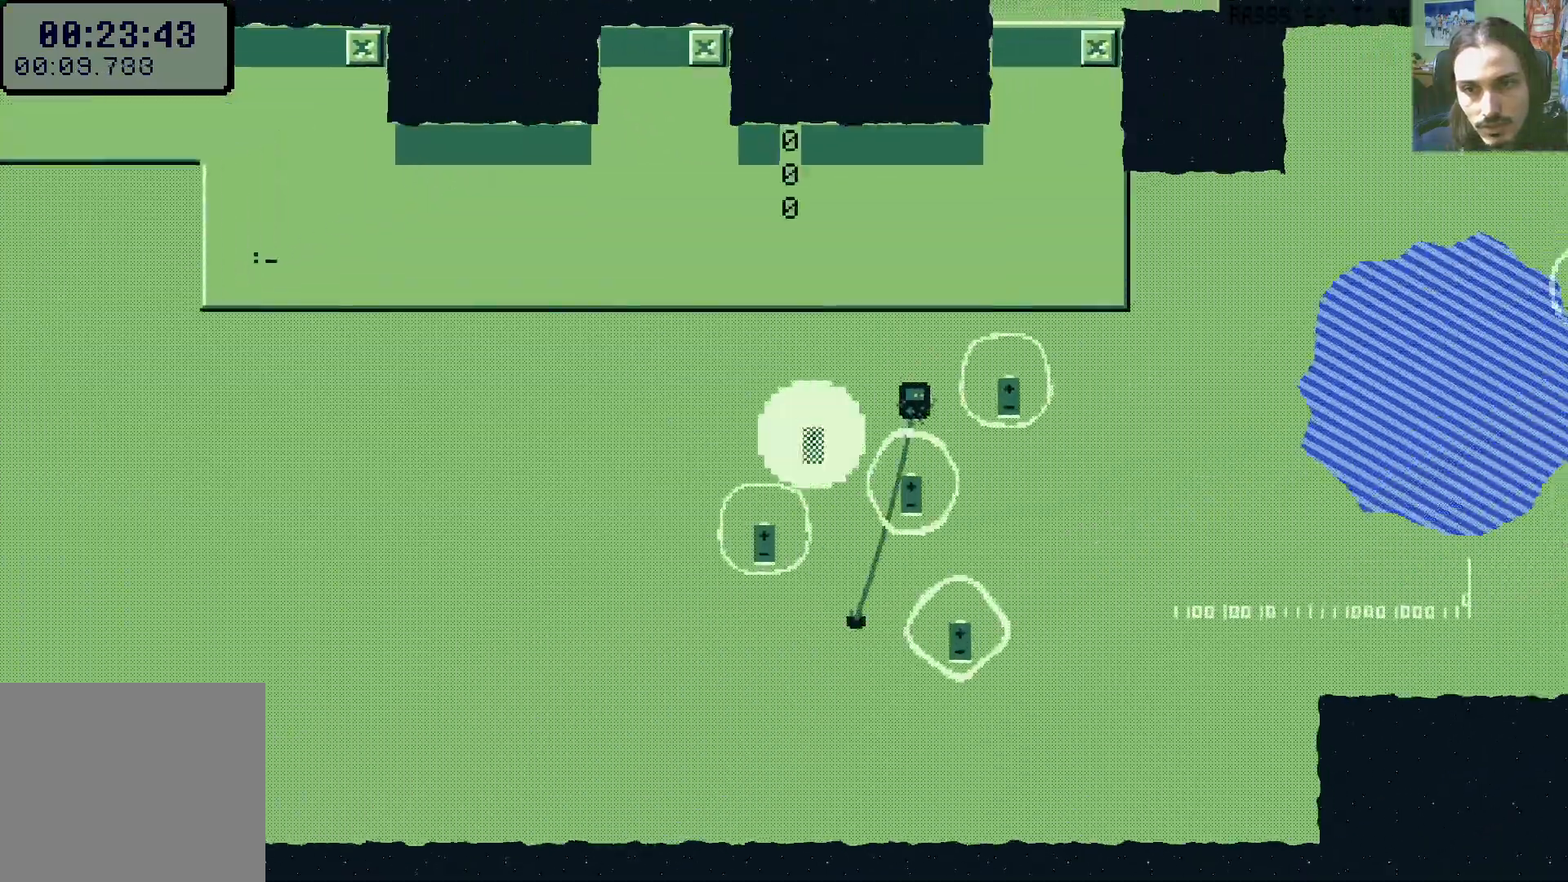
{"dt_ms": 500, "buttons": ["DPAD_RIGHT"], "left_stick": "center", "right_stick": "center", "events": [[117, "DPAD_UP", "down"], [150, "X", "down"], [217, "A", "down"], [317, "A", "up"], [317, "X", "up"], [367, "DPAD_UP", "up"]]}
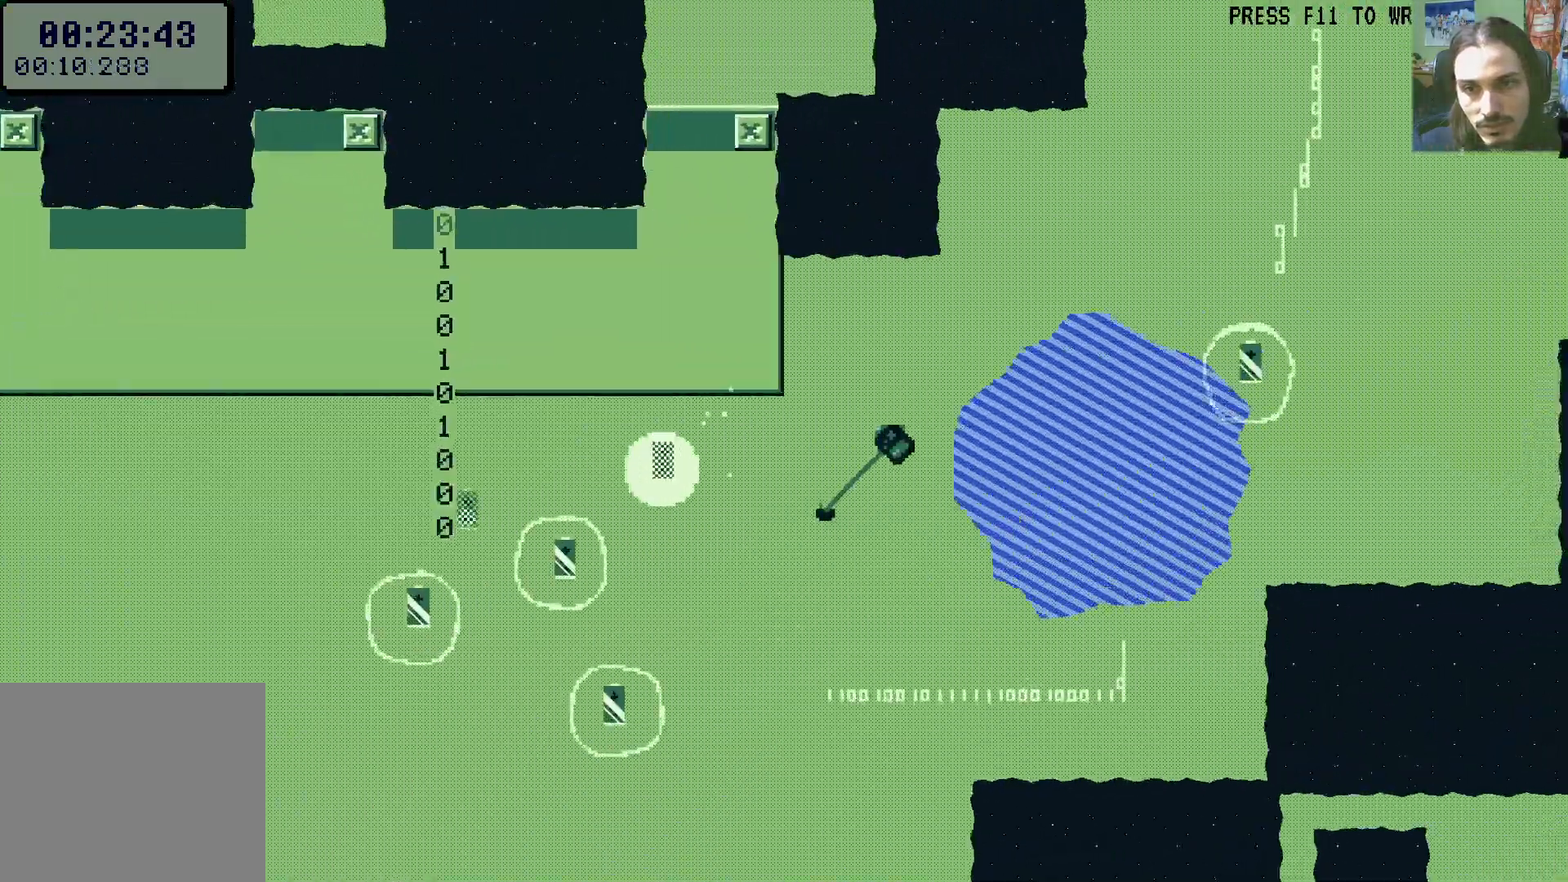
{"dt_ms": 500, "buttons": [], "left_stick": "center", "right_stick": "center", "events": [[217, "A", "down"], [450, "DPAD_RIGHT", "up"], [500, "A", "up"]]}
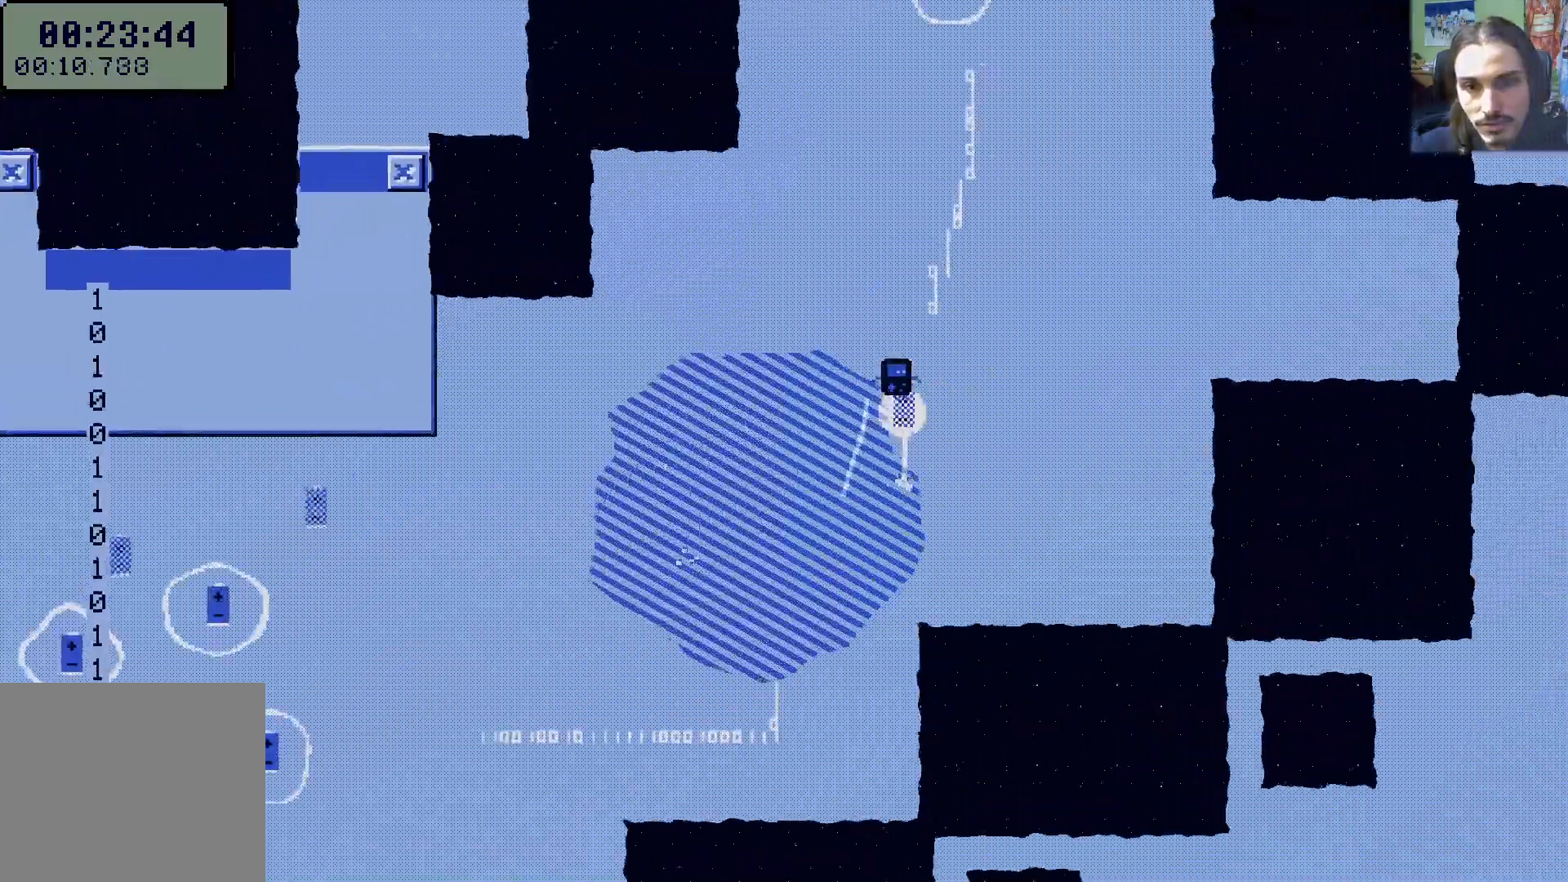
{"dt_ms": 500, "buttons": ["X", "DPAD_UP"], "left_stick": "center", "right_stick": "center", "events": [[133, "A", "down"], [383, "A", "up"], [383, "DPAD_UP", "down"], [467, "X", "down"]]}
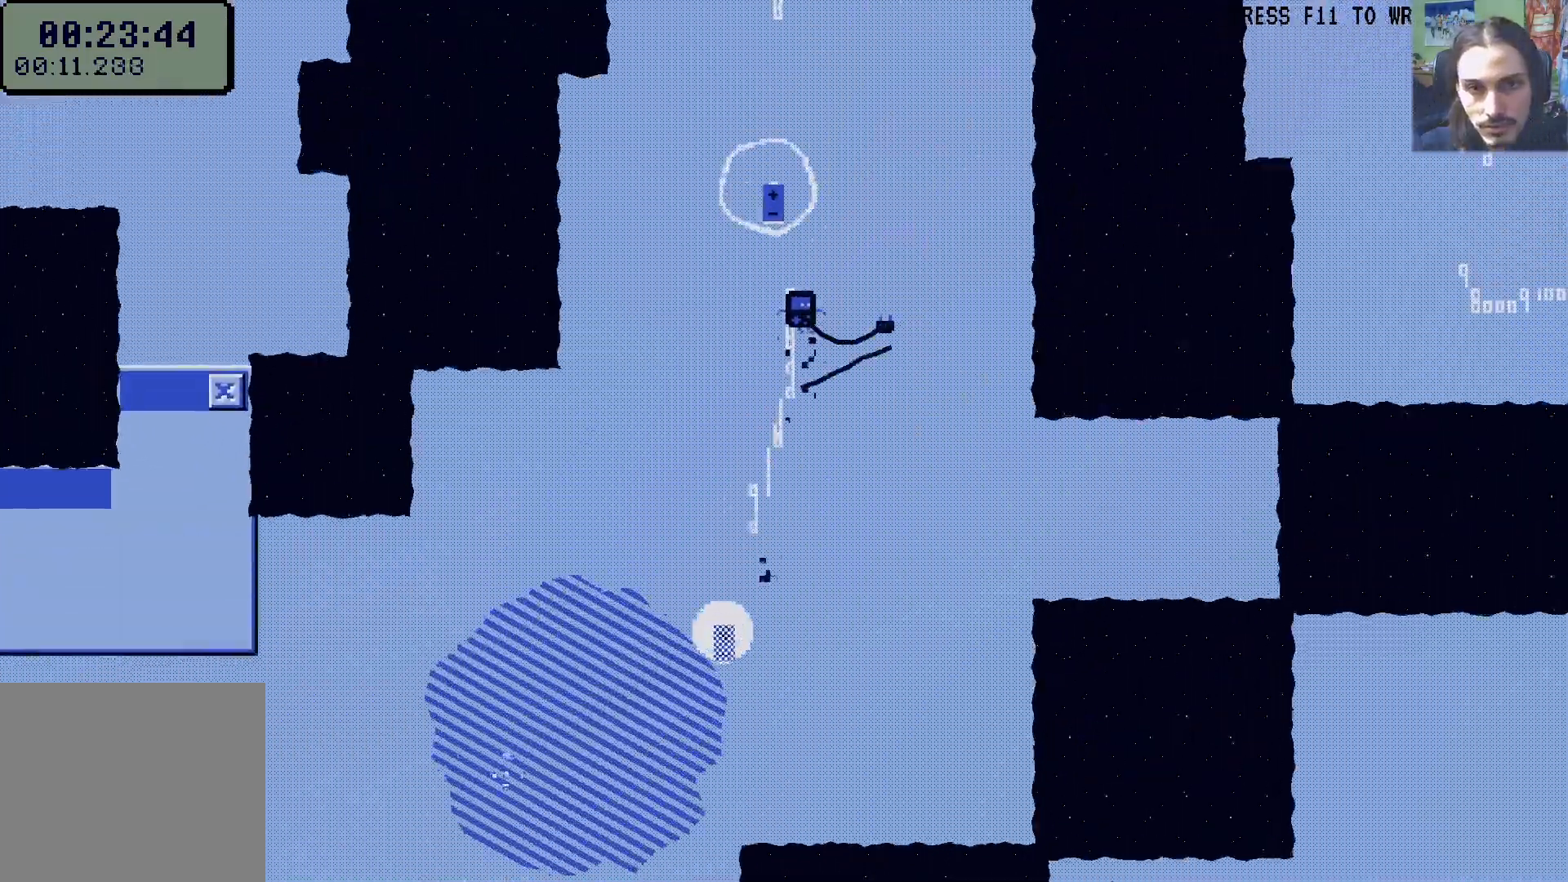
{"dt_ms": 500, "buttons": ["A"], "left_stick": "center", "right_stick": "center", "events": [[133, "X", "up"], [183, "DPAD_UP", "up"], [383, "A", "down"]]}
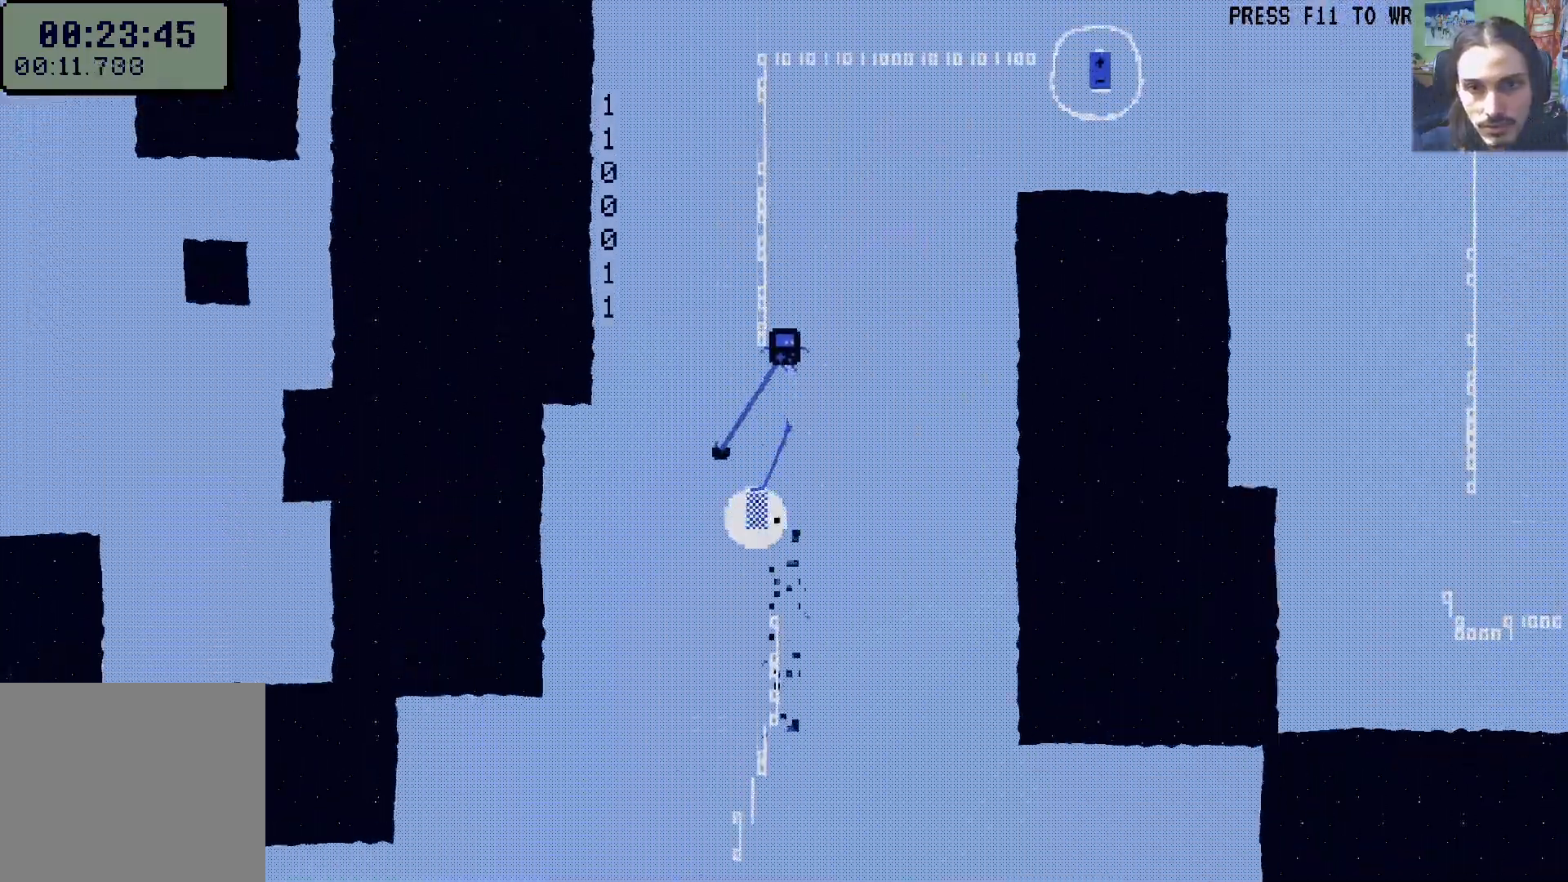
{"dt_ms": 500, "buttons": ["DPAD_UP", "DPAD_RIGHT"], "left_stick": "center", "right_stick": "center", "events": [[117, "DPAD_RIGHT", "down"], [117, "DPAD_UP", "down"], [150, "A", "up"], [317, "X", "down"], [467, "X", "up"]]}
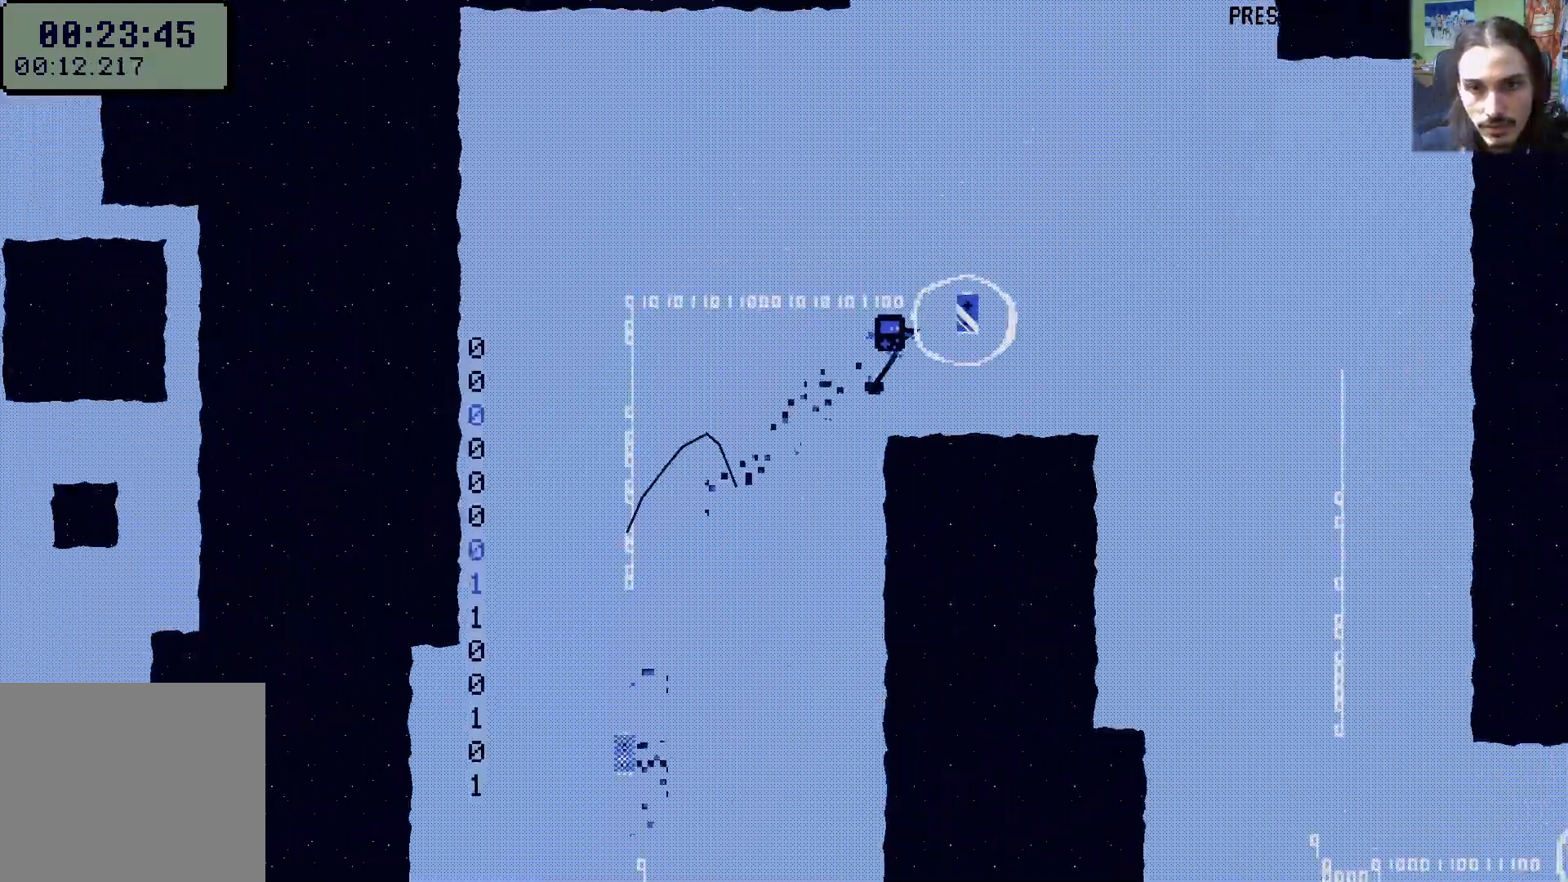
{"dt_ms": 500, "buttons": [], "left_stick": "center", "right_stick": "center", "events": [[117, "DPAD_UP", "up"], [383, "DPAD_RIGHT", "up"]]}
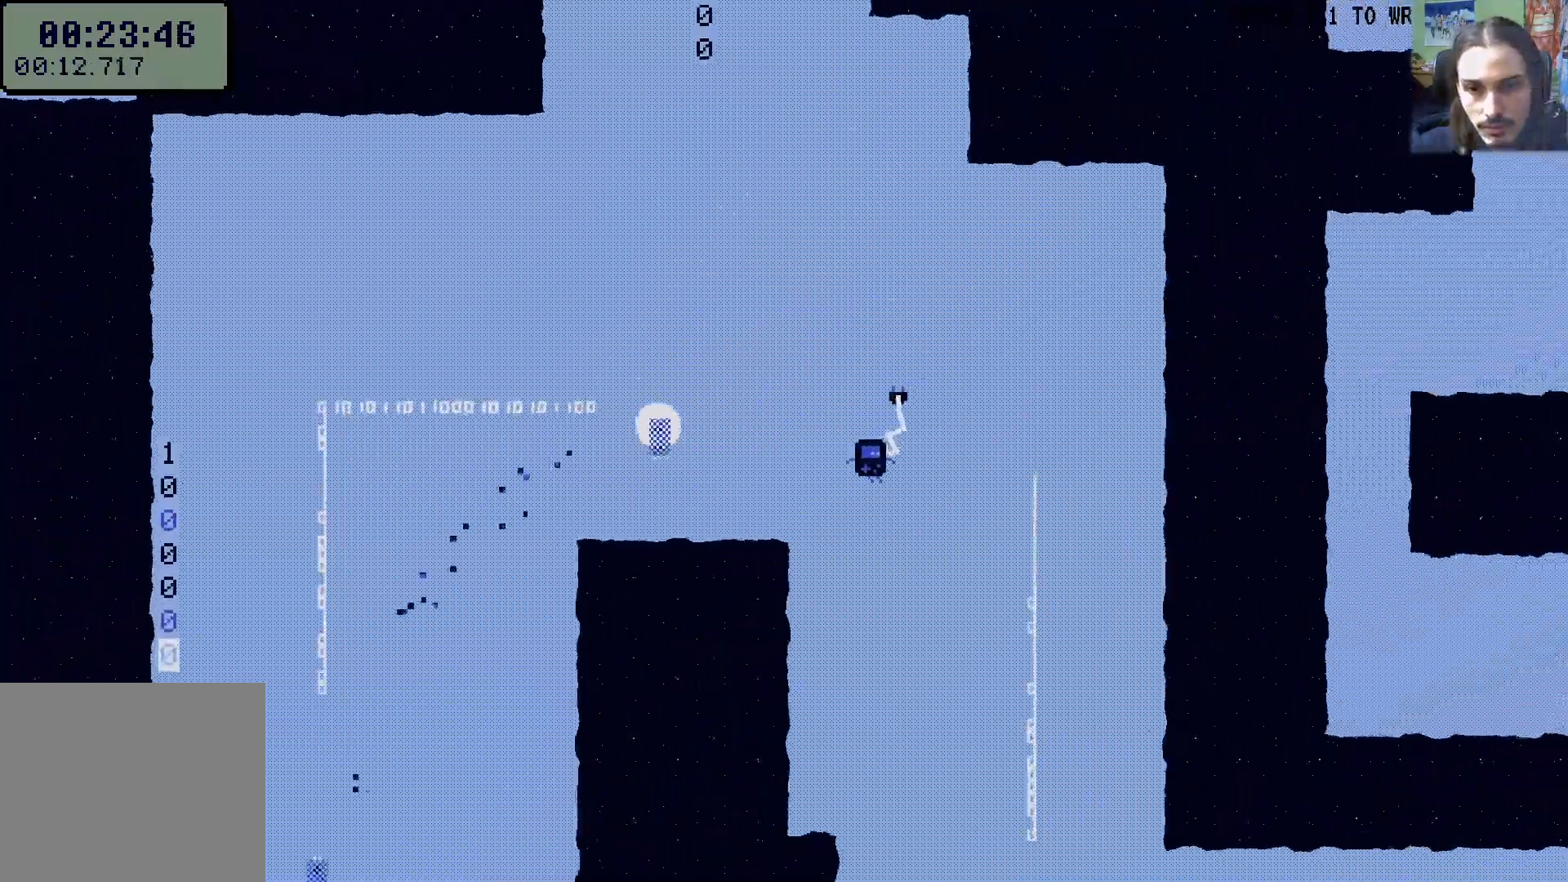
{"dt_ms": 500, "buttons": [], "left_stick": "center", "right_stick": "center", "events": [[217, "DPAD_RIGHT", "down"], [350, "DPAD_RIGHT", "up"]]}
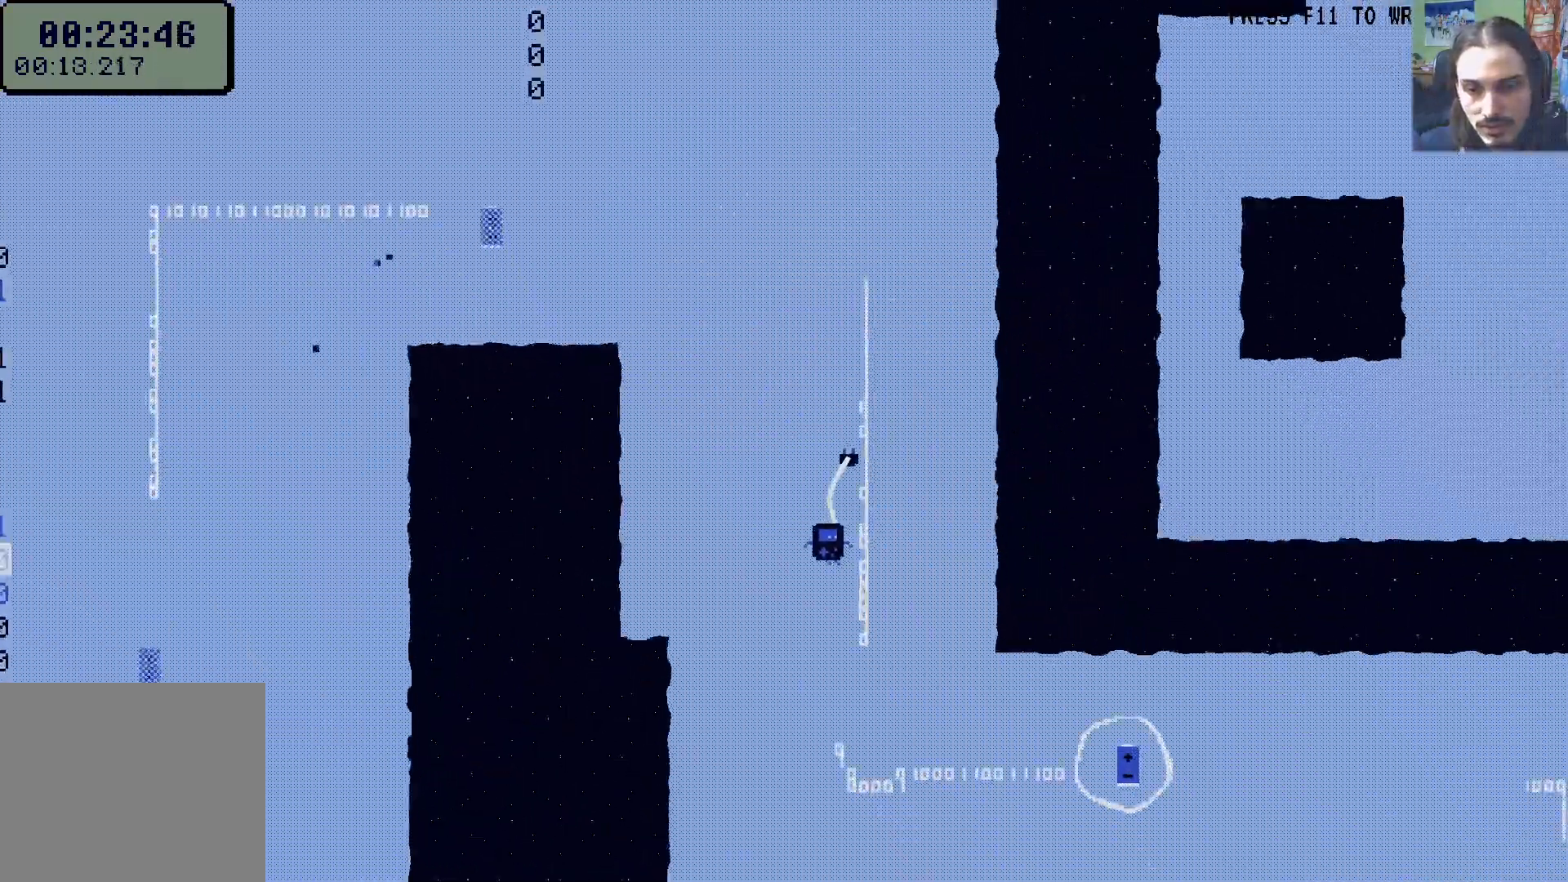
{"dt_ms": 500, "buttons": ["DPAD_RIGHT"], "left_stick": "center", "right_stick": "center", "events": [[100, "DPAD_RIGHT", "down"], [267, "X", "down"], [400, "X", "up"]]}
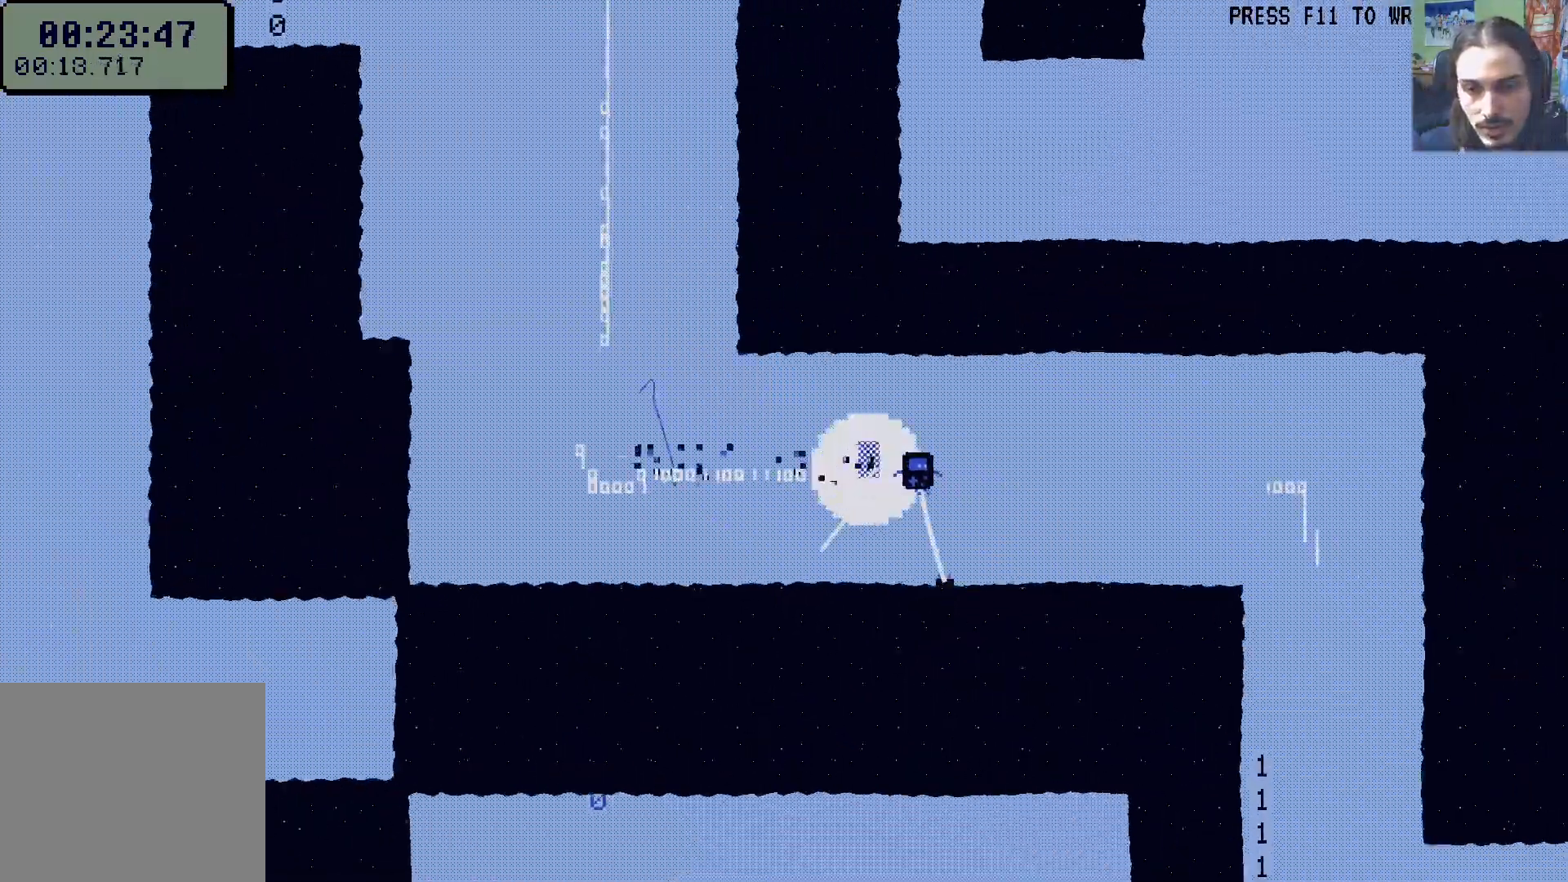
{"dt_ms": 500, "buttons": [], "left_stick": "center", "right_stick": "center", "events": [[83, "X", "down"], [217, "X", "up"], [367, "DPAD_RIGHT", "up"]]}
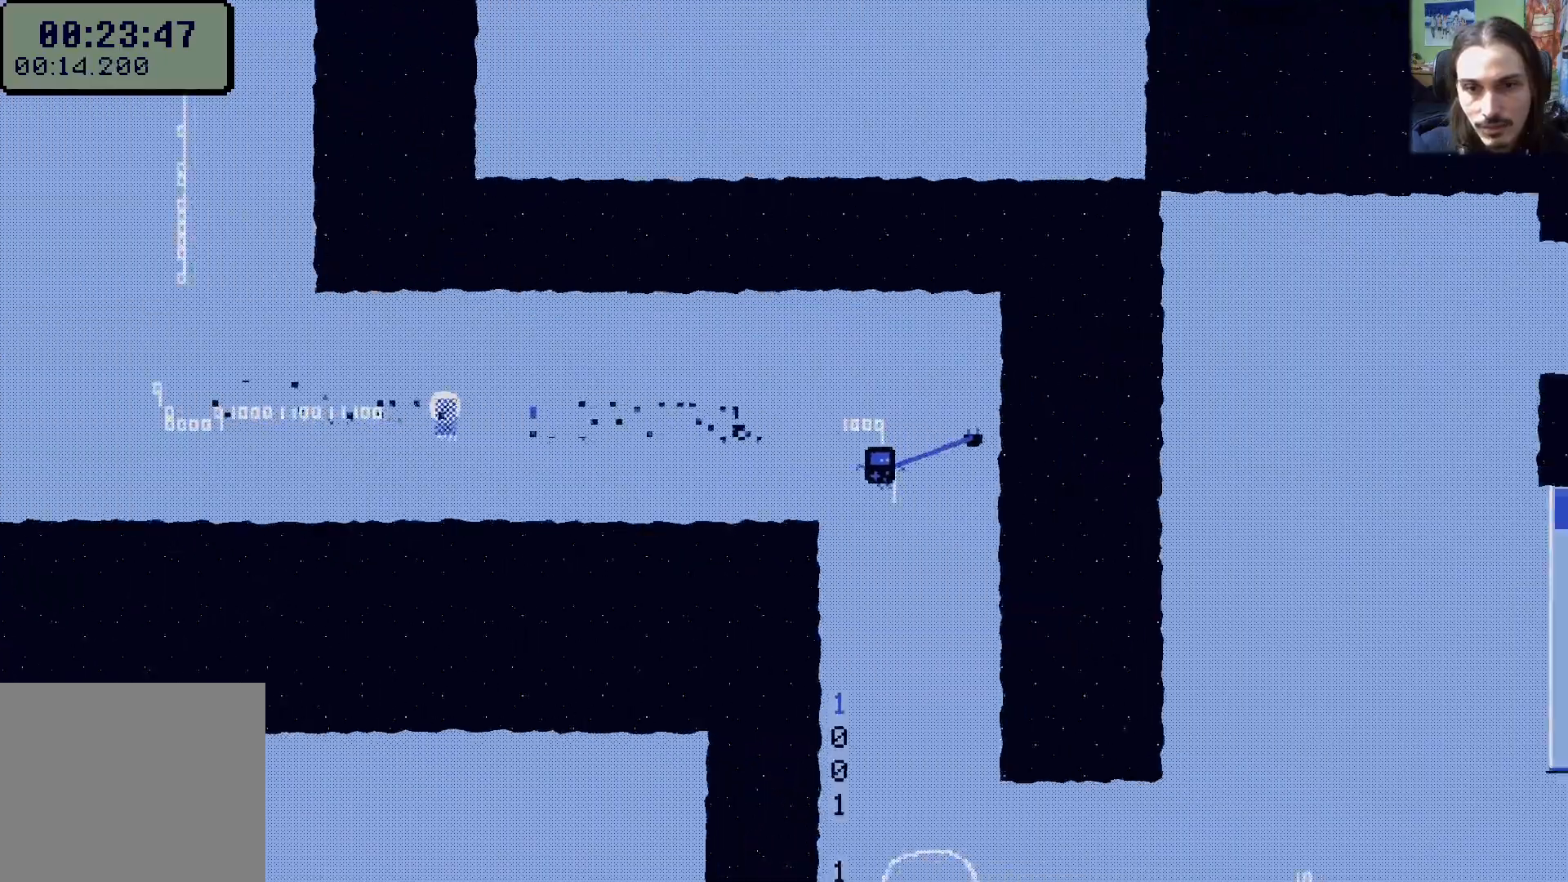
{"dt_ms": 500, "buttons": [], "left_stick": "center", "right_stick": "center", "events": [[33, "DPAD_LEFT", "down"], [117, "DPAD_LEFT", "up"], [233, "DPAD_RIGHT", "down"], [317, "DPAD_RIGHT", "up"]]}
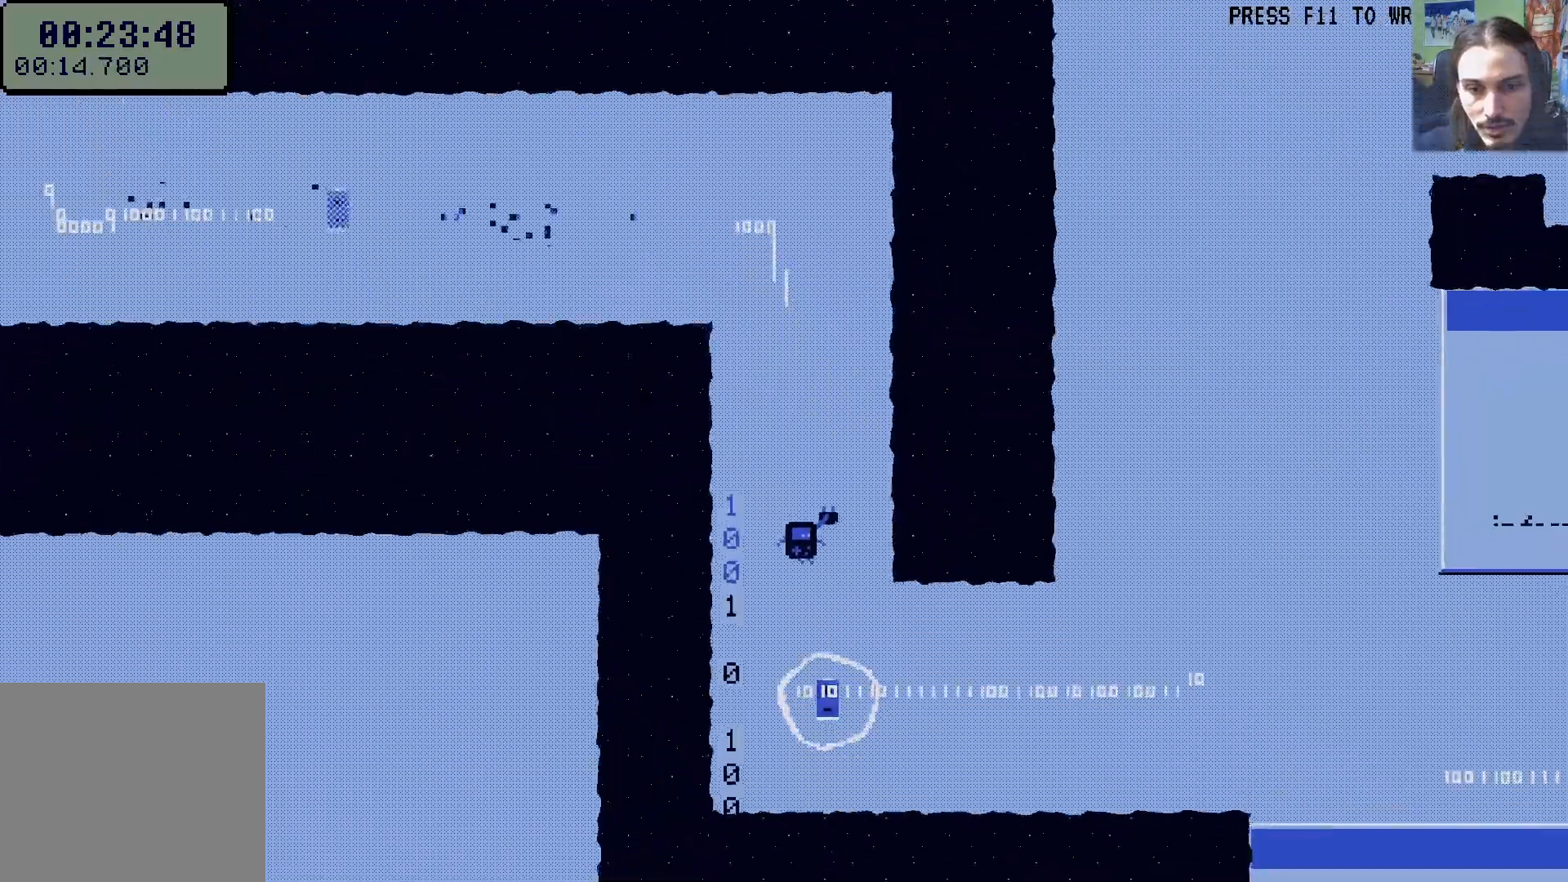
{"dt_ms": 500, "buttons": ["A", "DPAD_RIGHT"], "left_stick": "center", "right_stick": "center", "events": [[117, "DPAD_RIGHT", "down"], [167, "X", "down"], [267, "X", "up"], [383, "A", "down"]]}
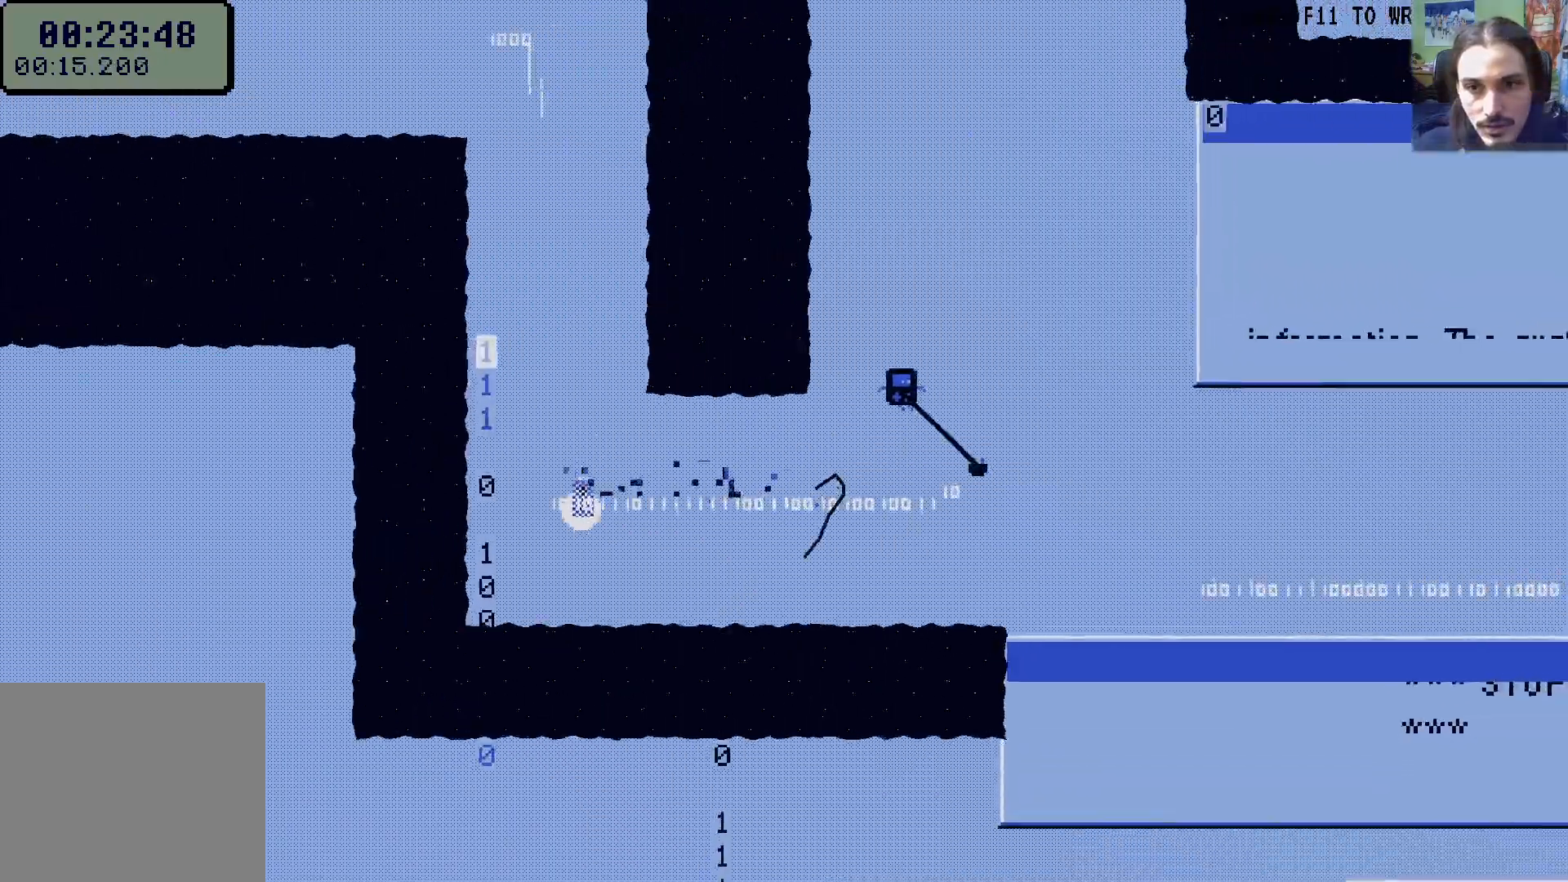
{"dt_ms": 500, "buttons": ["A", "DPAD_RIGHT"], "left_stick": "center", "right_stick": "center", "events": [[233, "A", "up"], [417, "A", "down"]]}
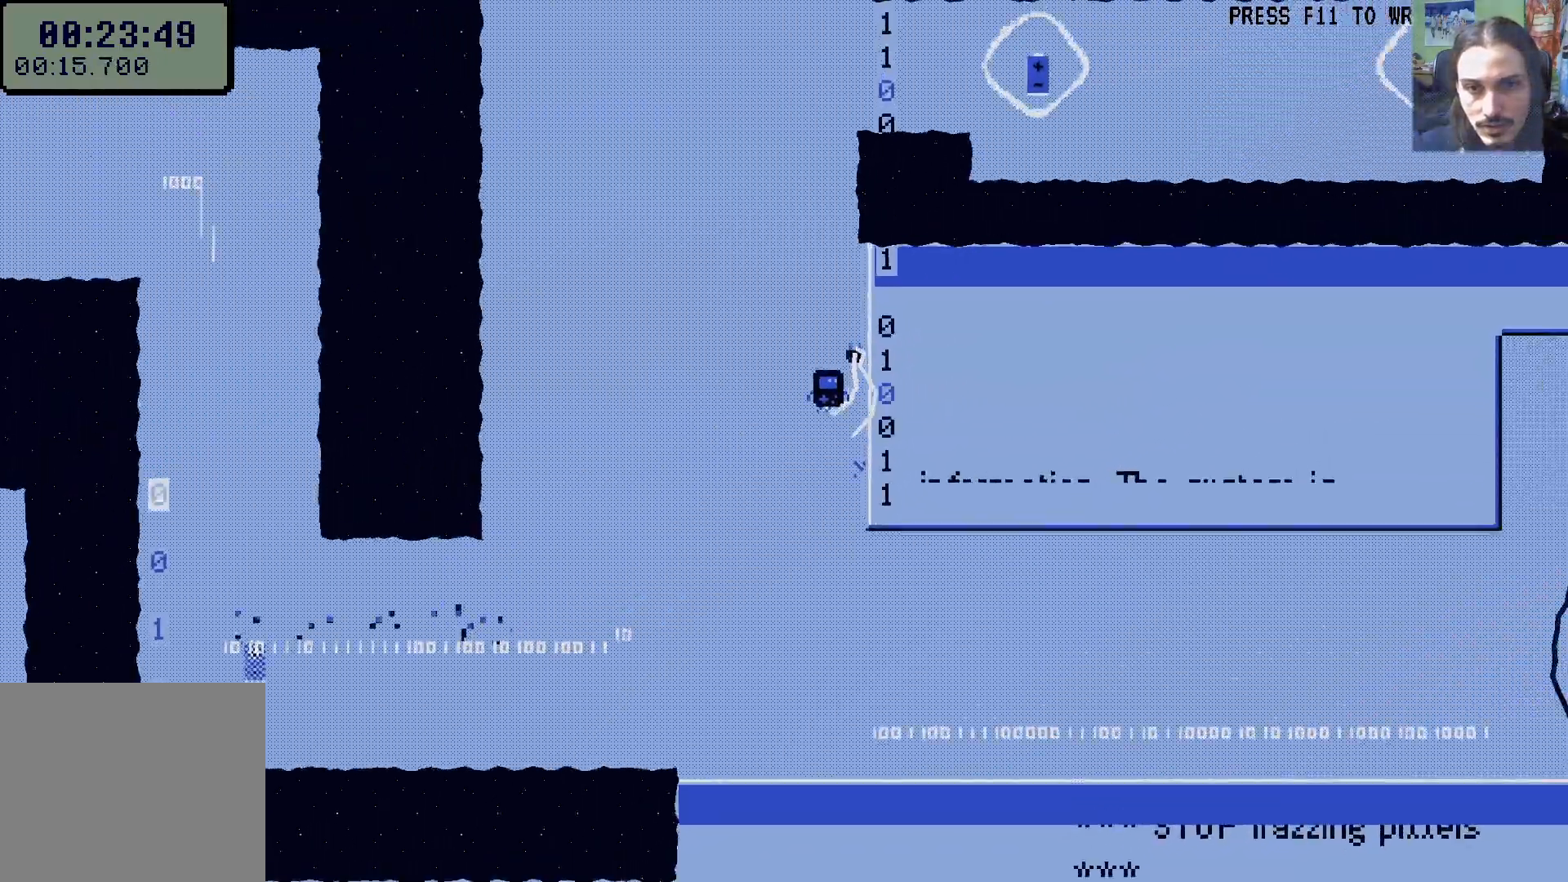
{"dt_ms": 500, "buttons": ["DPAD_DOWN", "DPAD_RIGHT"], "left_stick": "center", "right_stick": "center", "events": [[150, "A", "up"], [283, "A", "down"], [383, "A", "up"], [483, "DPAD_DOWN", "down"]]}
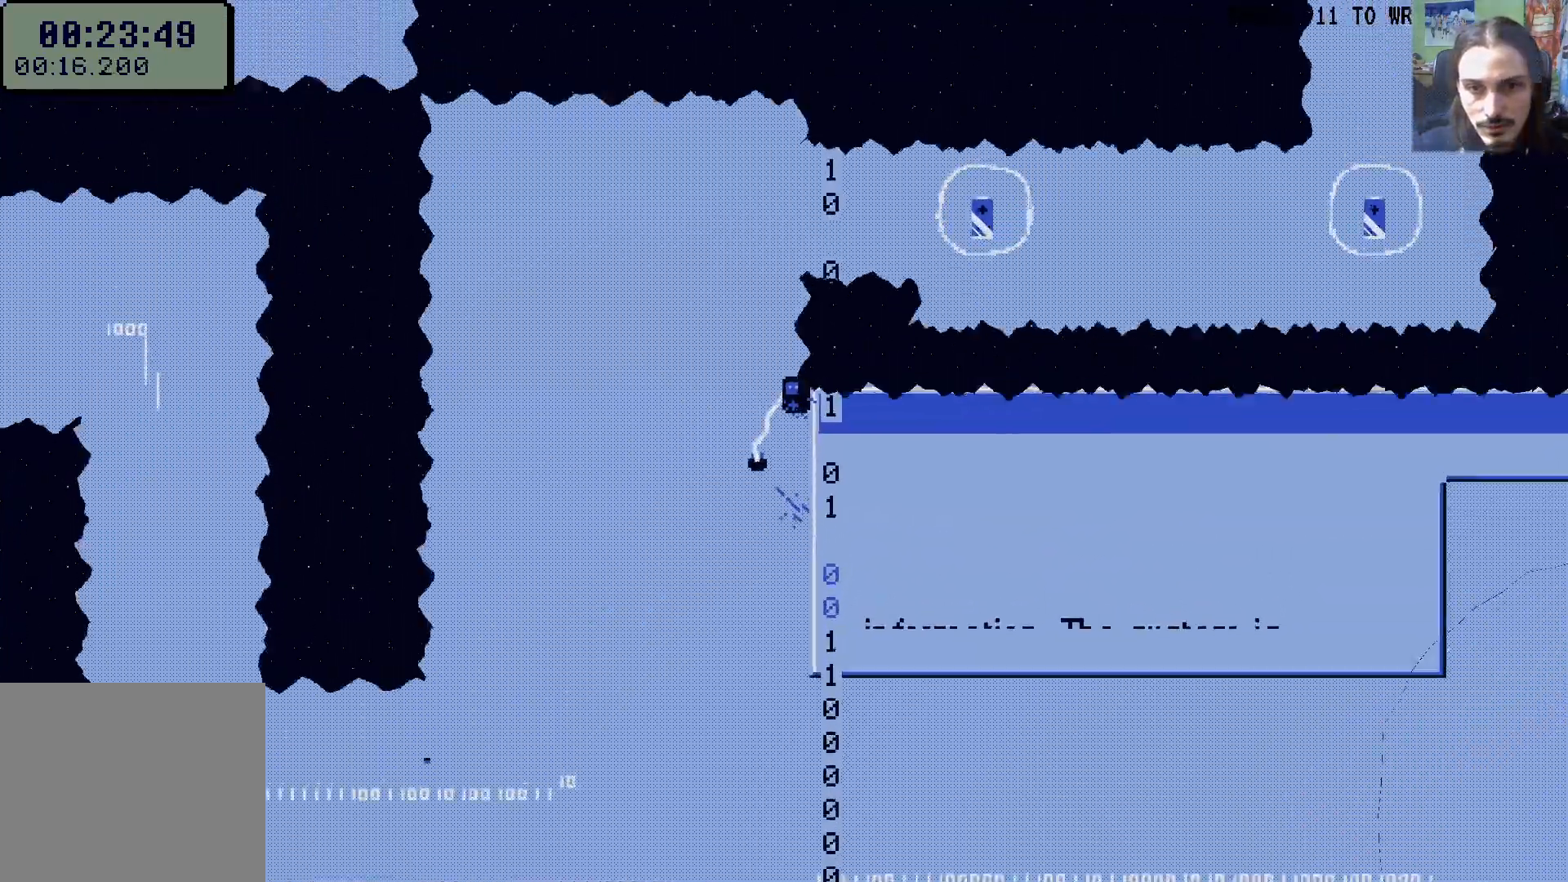
{"dt_ms": 500, "buttons": ["A", "DPAD_RIGHT"], "left_stick": "center", "right_stick": "center", "events": [[167, "DPAD_DOWN", "up"], [250, "A", "down"], [250, "DPAD_RIGHT", "up"], [400, "A", "up"], [483, "A", "down"], [483, "DPAD_RIGHT", "down"]]}
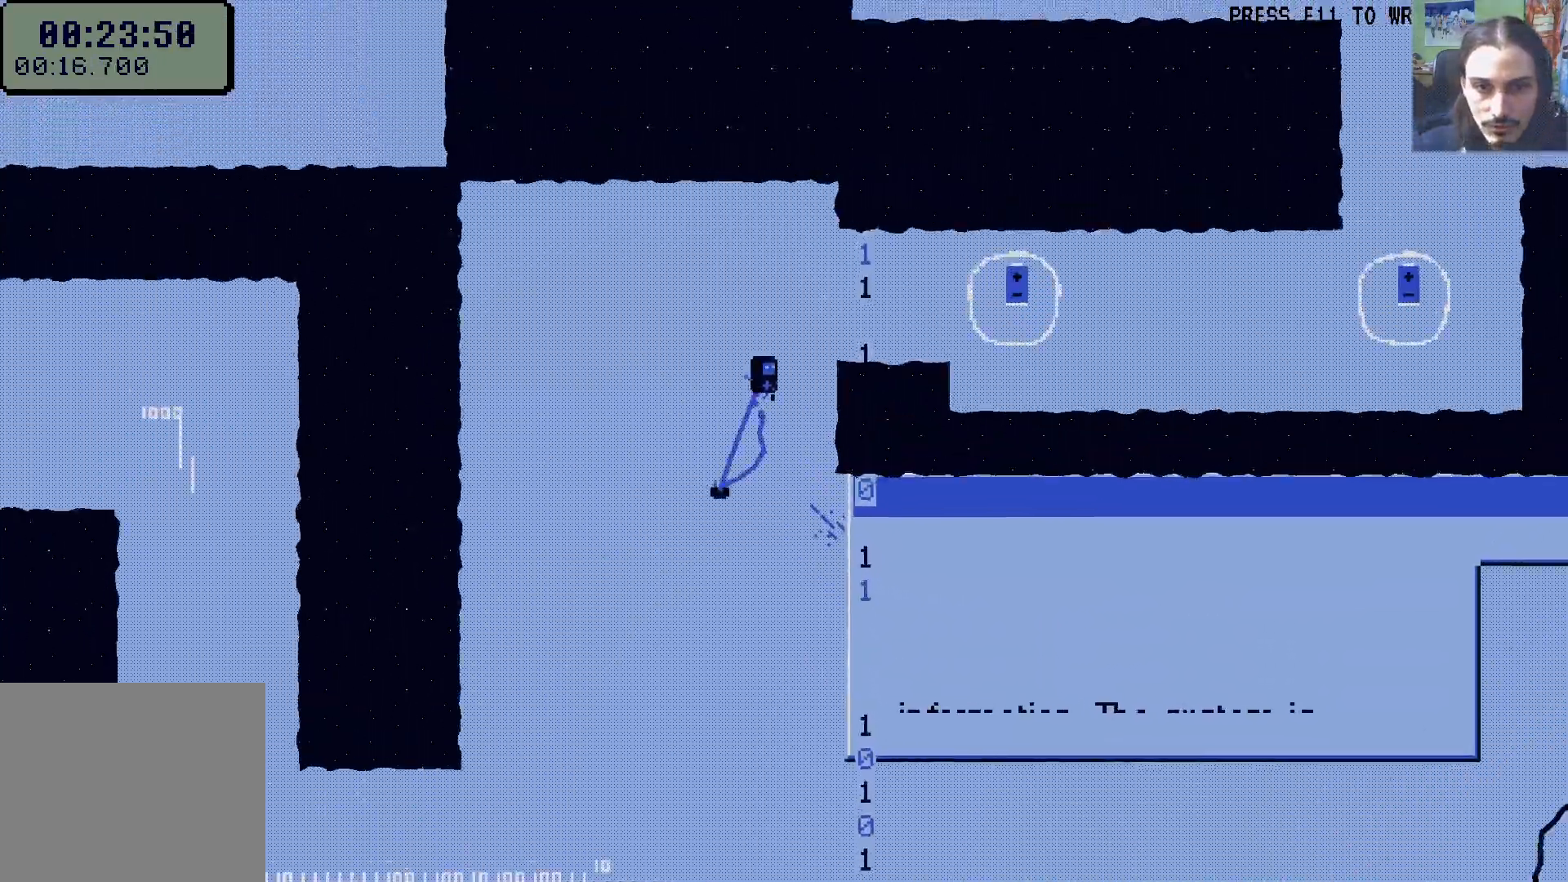
{"dt_ms": 500, "buttons": ["X", "DPAD_RIGHT"], "left_stick": "center", "right_stick": "center", "events": [[83, "A", "up"], [167, "X", "down"], [283, "X", "up"], [483, "X", "down"]]}
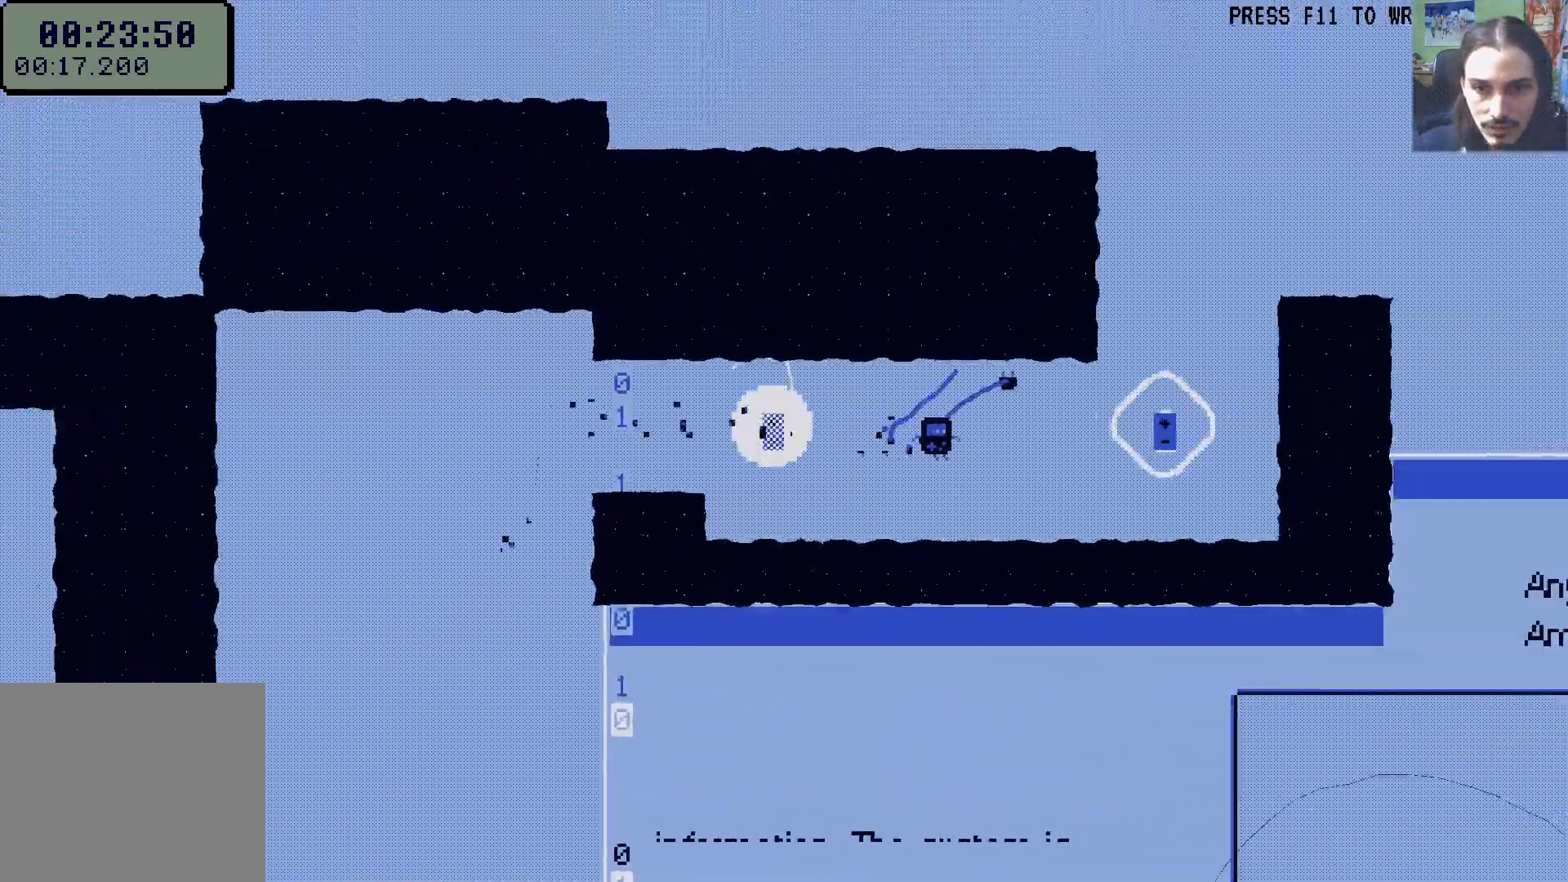
{"dt_ms": 500, "buttons": ["DPAD_UP", "DPAD_RIGHT"], "left_stick": "center", "right_stick": "center", "events": [[100, "X", "up"], [217, "DPAD_RIGHT", "up"], [233, "A", "down"], [267, "DPAD_LEFT", "down"], [367, "DPAD_UP", "down"], [417, "DPAD_LEFT", "up"], [450, "A", "up"], [450, "DPAD_RIGHT", "down"]]}
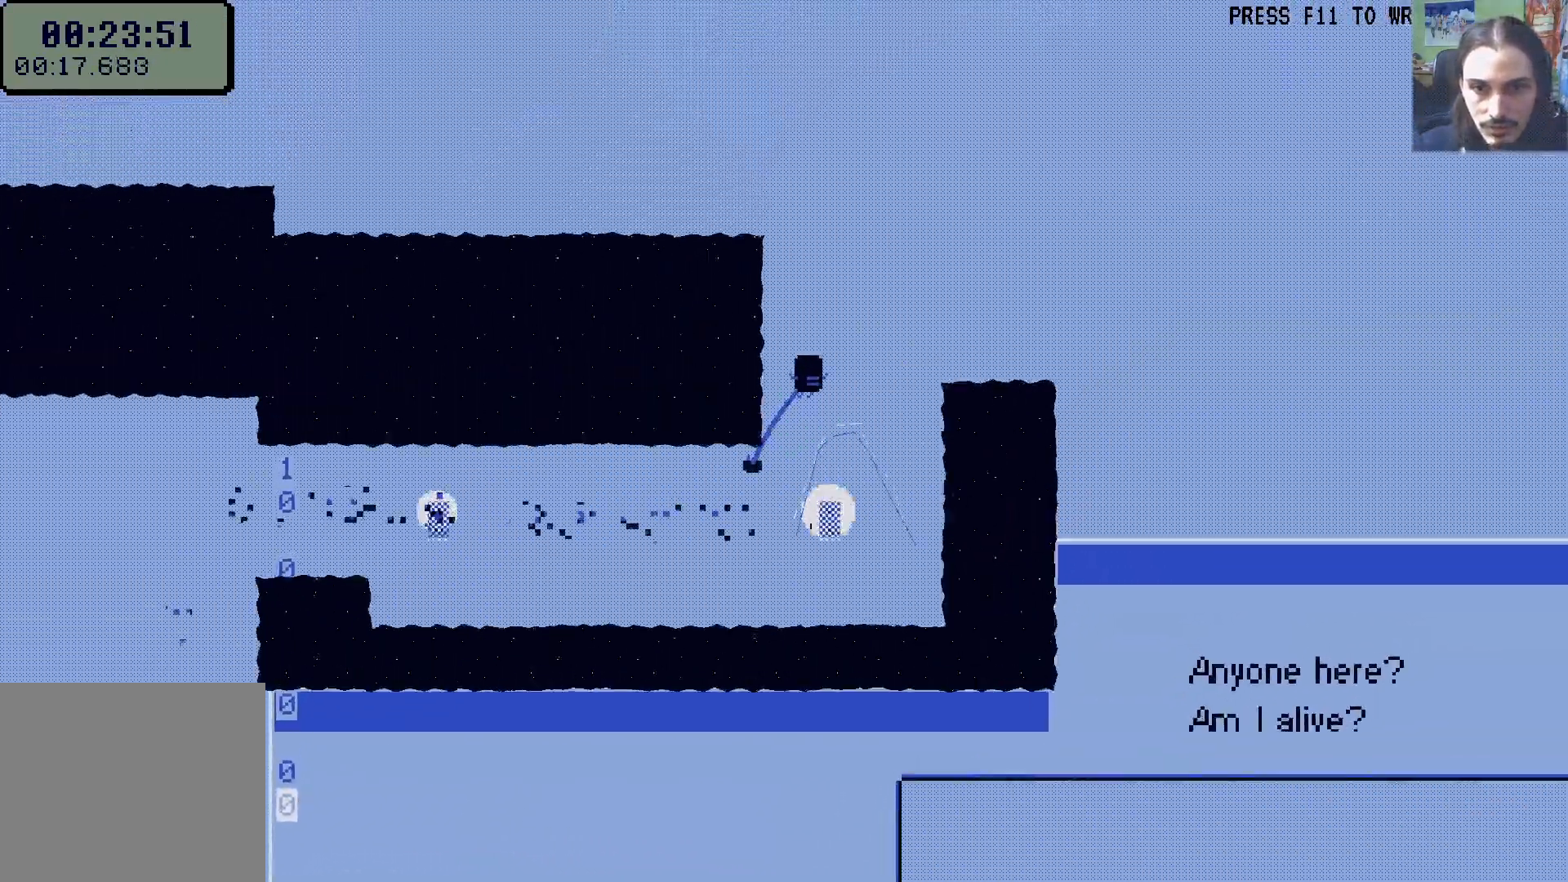
{"dt_ms": 500, "buttons": ["DPAD_RIGHT"], "left_stick": "center", "right_stick": "center", "events": [[50, "X", "down"], [183, "X", "up"], [250, "DPAD_UP", "up"]]}
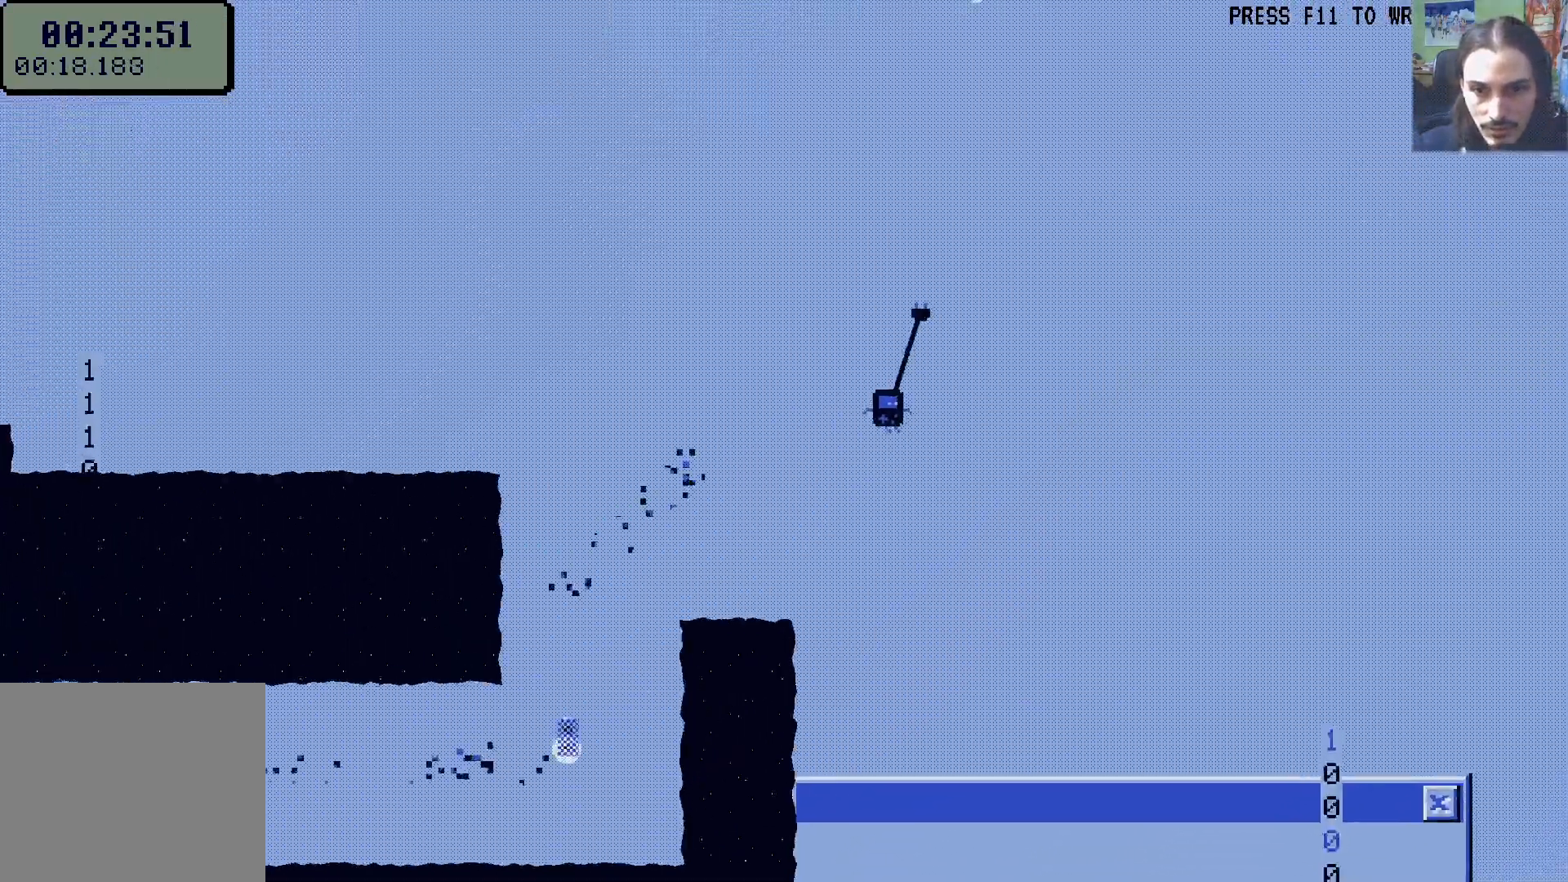
{"dt_ms": 500, "buttons": ["DPAD_RIGHT"], "left_stick": "center", "right_stick": "center", "events": [[117, "L1", "down"], [150, "L1", "up"], [217, "L1", "down"], [317, "L1", "up"]]}
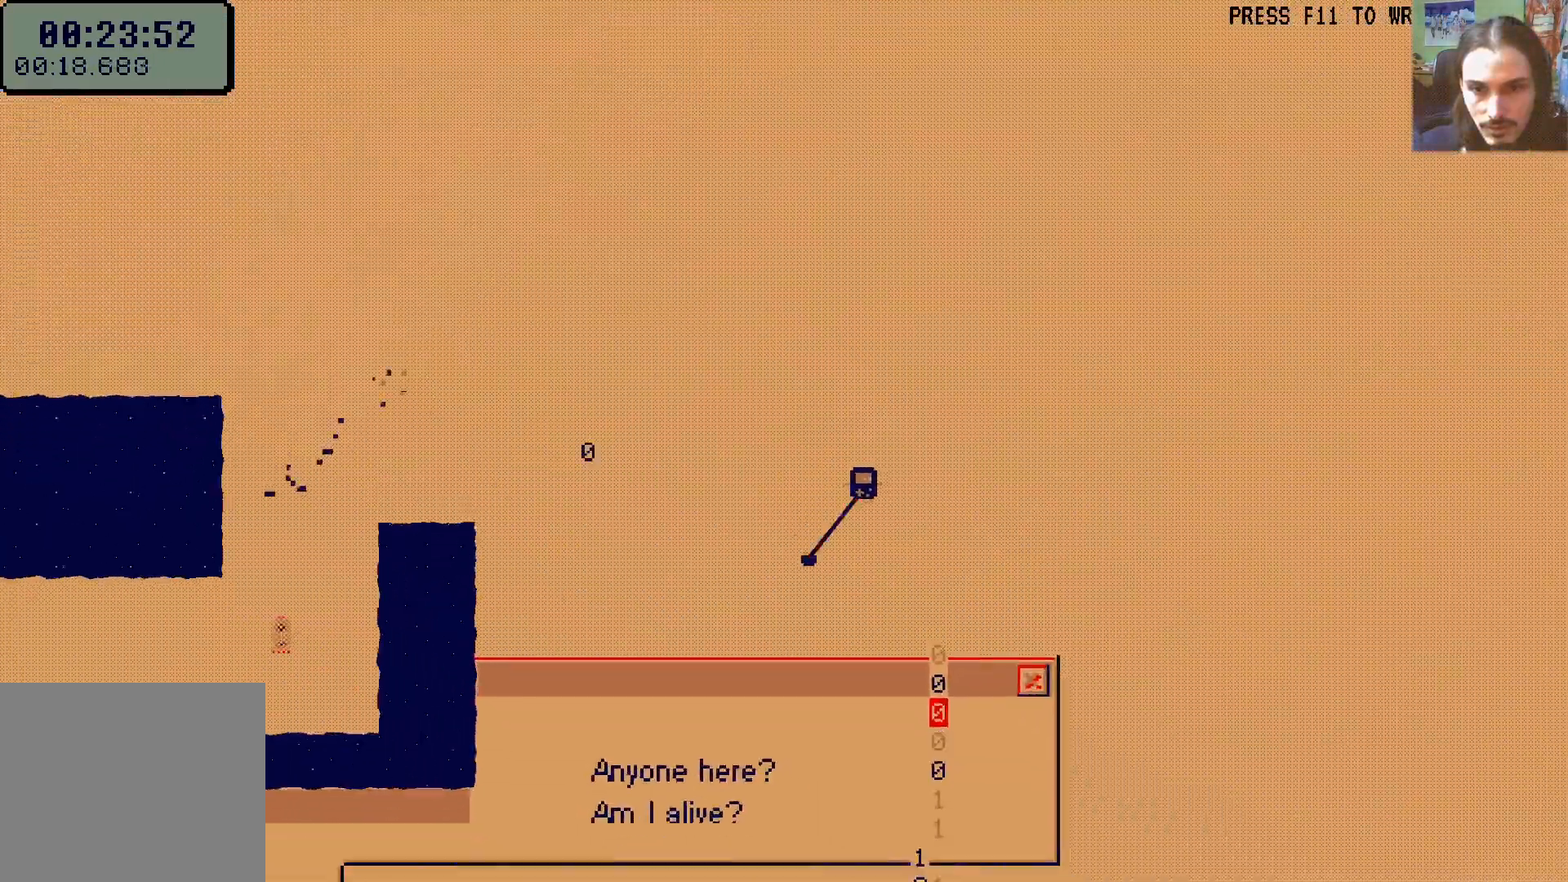
{"dt_ms": 500, "buttons": ["DPAD_DOWN"], "left_stick": "center", "right_stick": "center"}